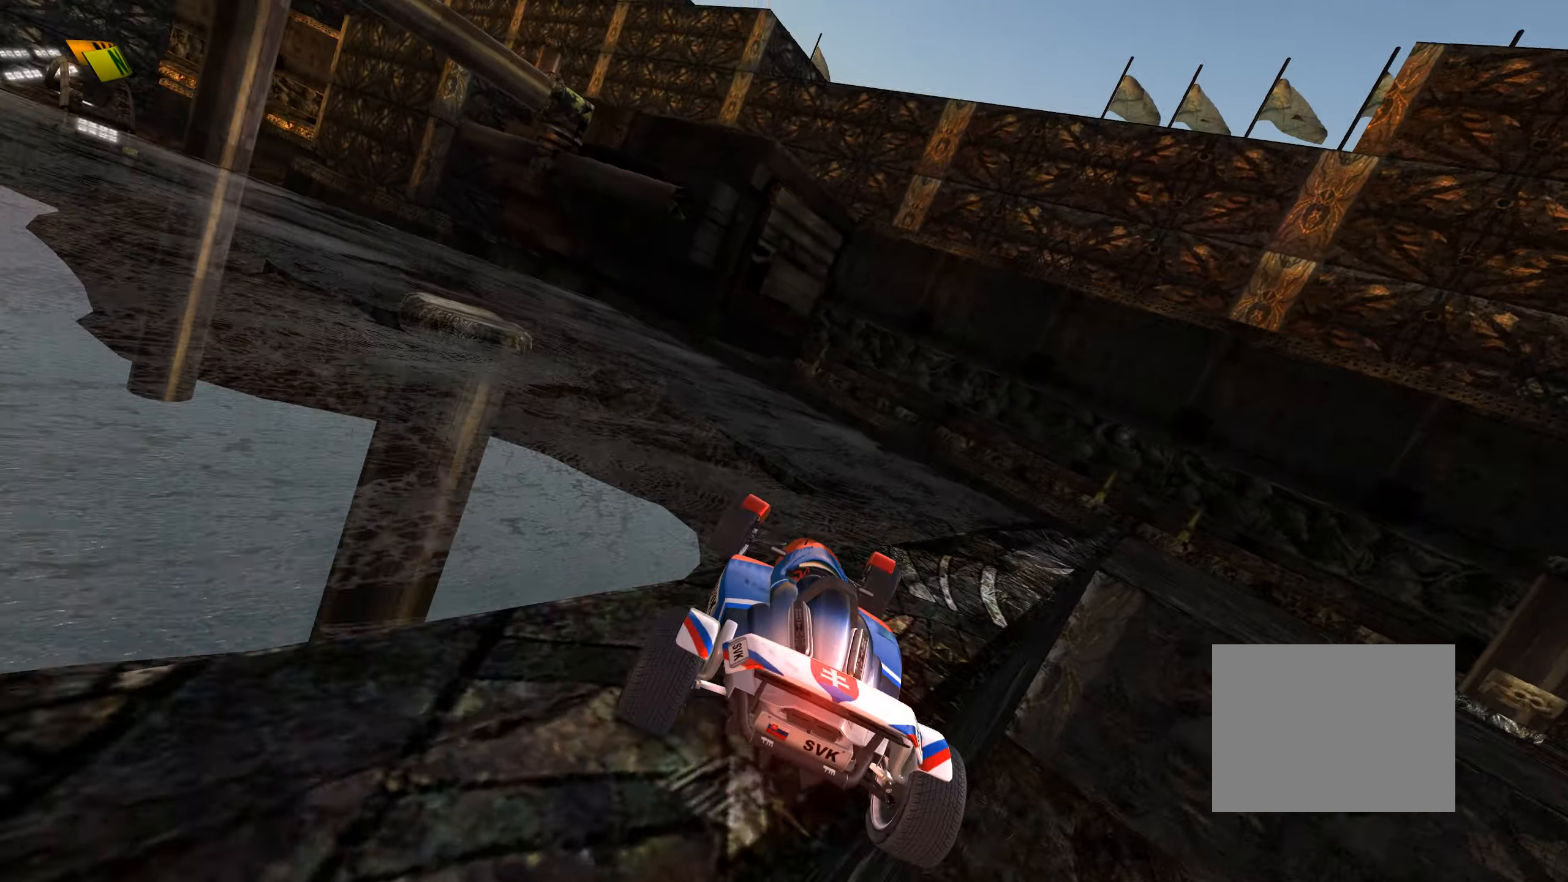
Gameplay with keyboard; each line is a JSON object with the keys held at the frame after it. "events" lists presses ("down") and releases ("up") of "down", "left", "right" and "up" between this image and that frame as [ms after this image, input, new state], when the widget could be followed in between. No other keys are recorded. Mouse input is not recorded.
{"keys": ["right", "up"], "events": [[83, "right", "down"], [350, "up", "up"], [433, "up", "down"]]}
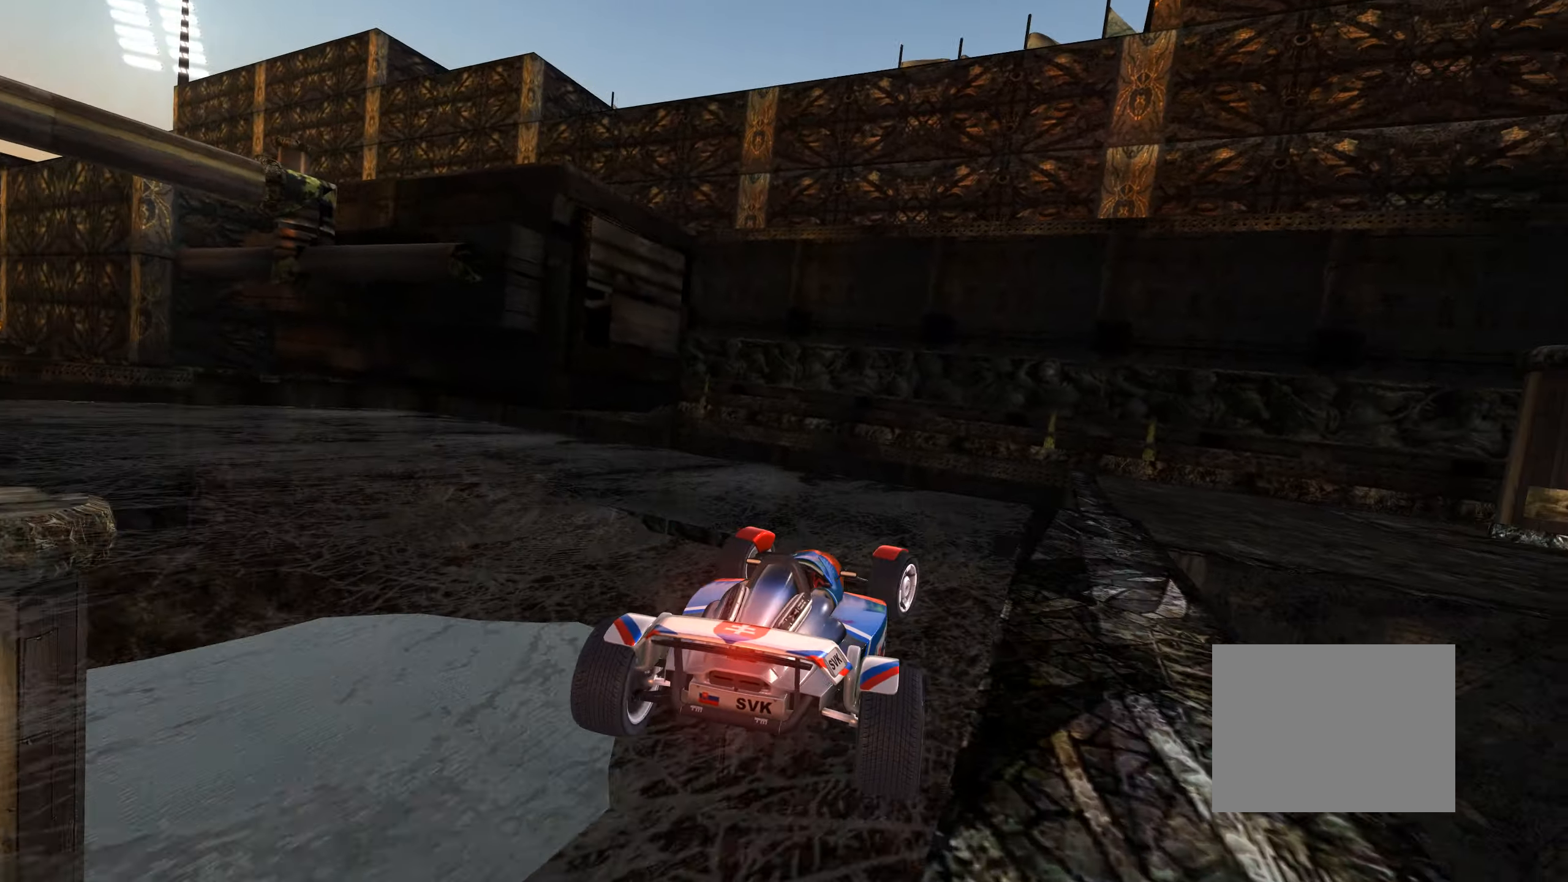
{"keys": ["right", "up"], "events": [[133, "right", "up"], [183, "right", "down"]]}
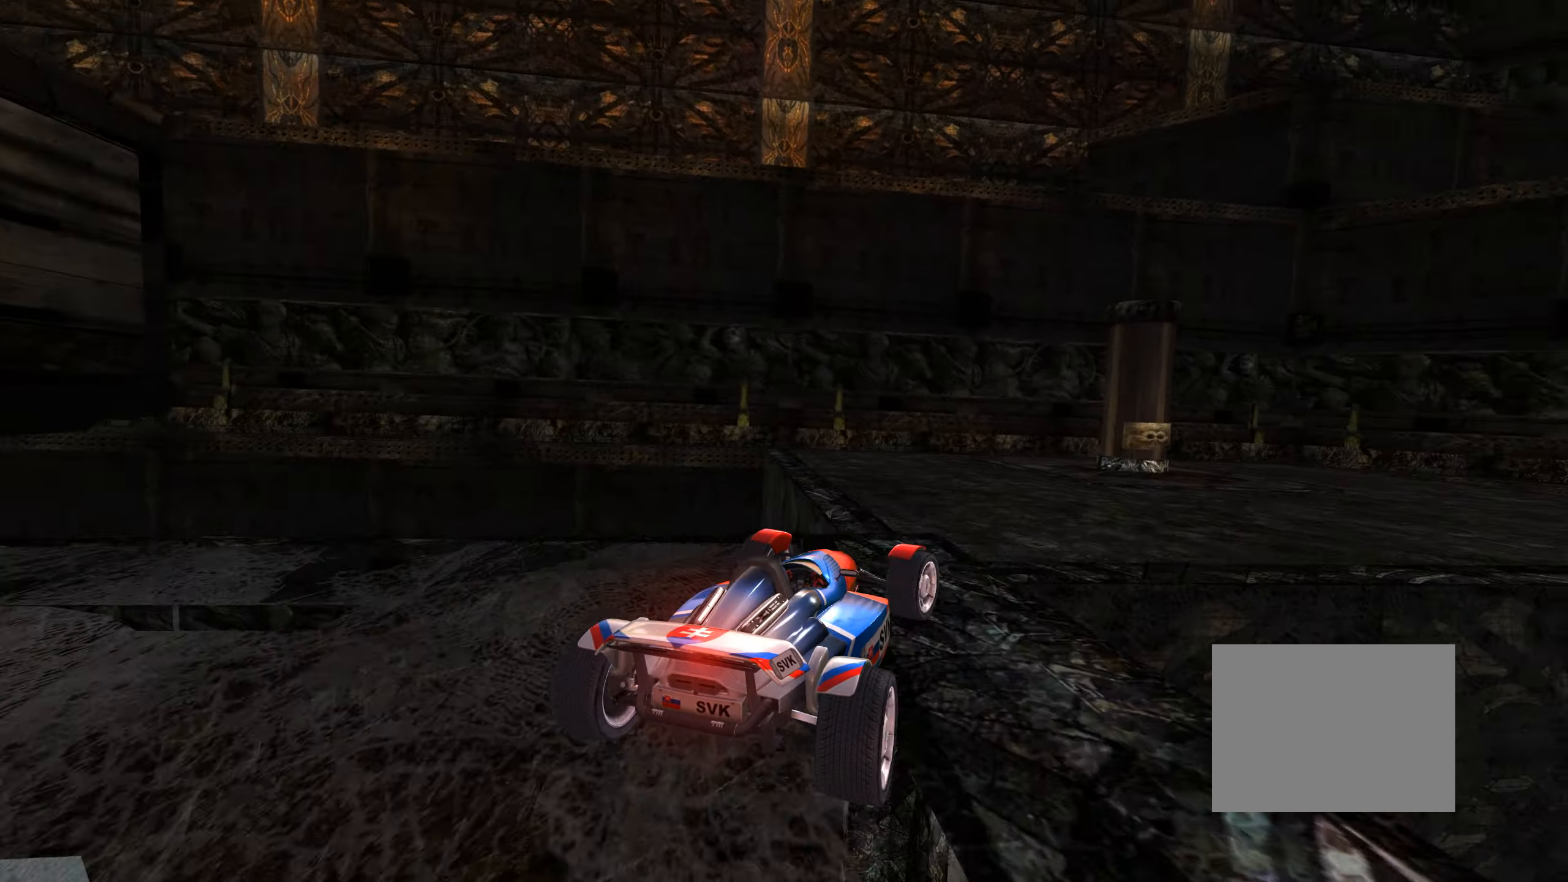
{"keys": ["right", "up"], "events": [[116, "right", "up"], [316, "right", "down"]]}
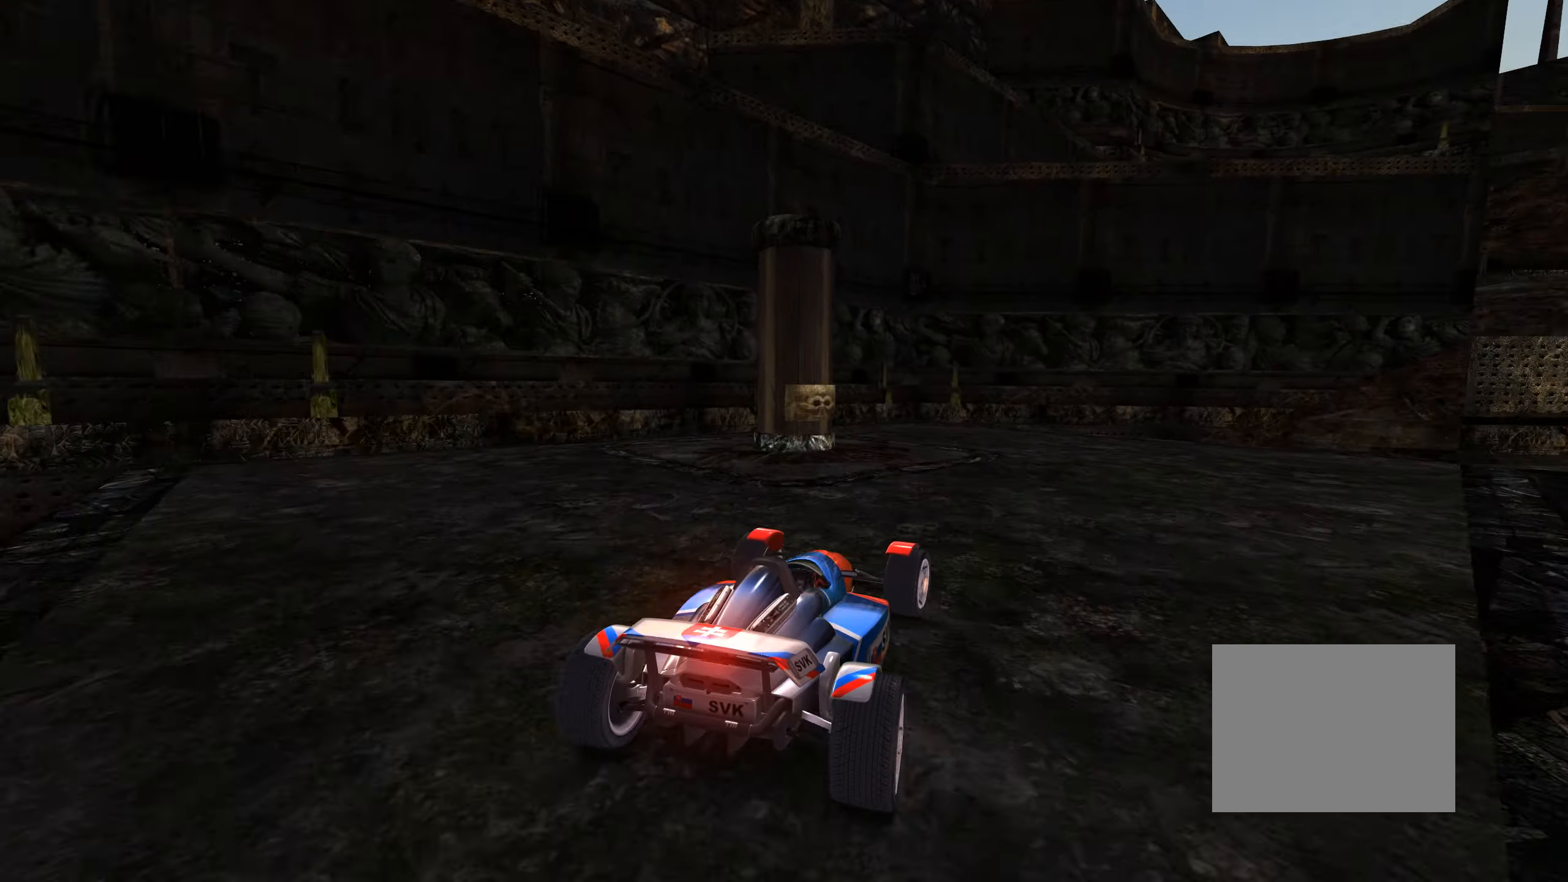
{"keys": ["right", "up"], "events": [[266, "right", "up"], [350, "right", "down"]]}
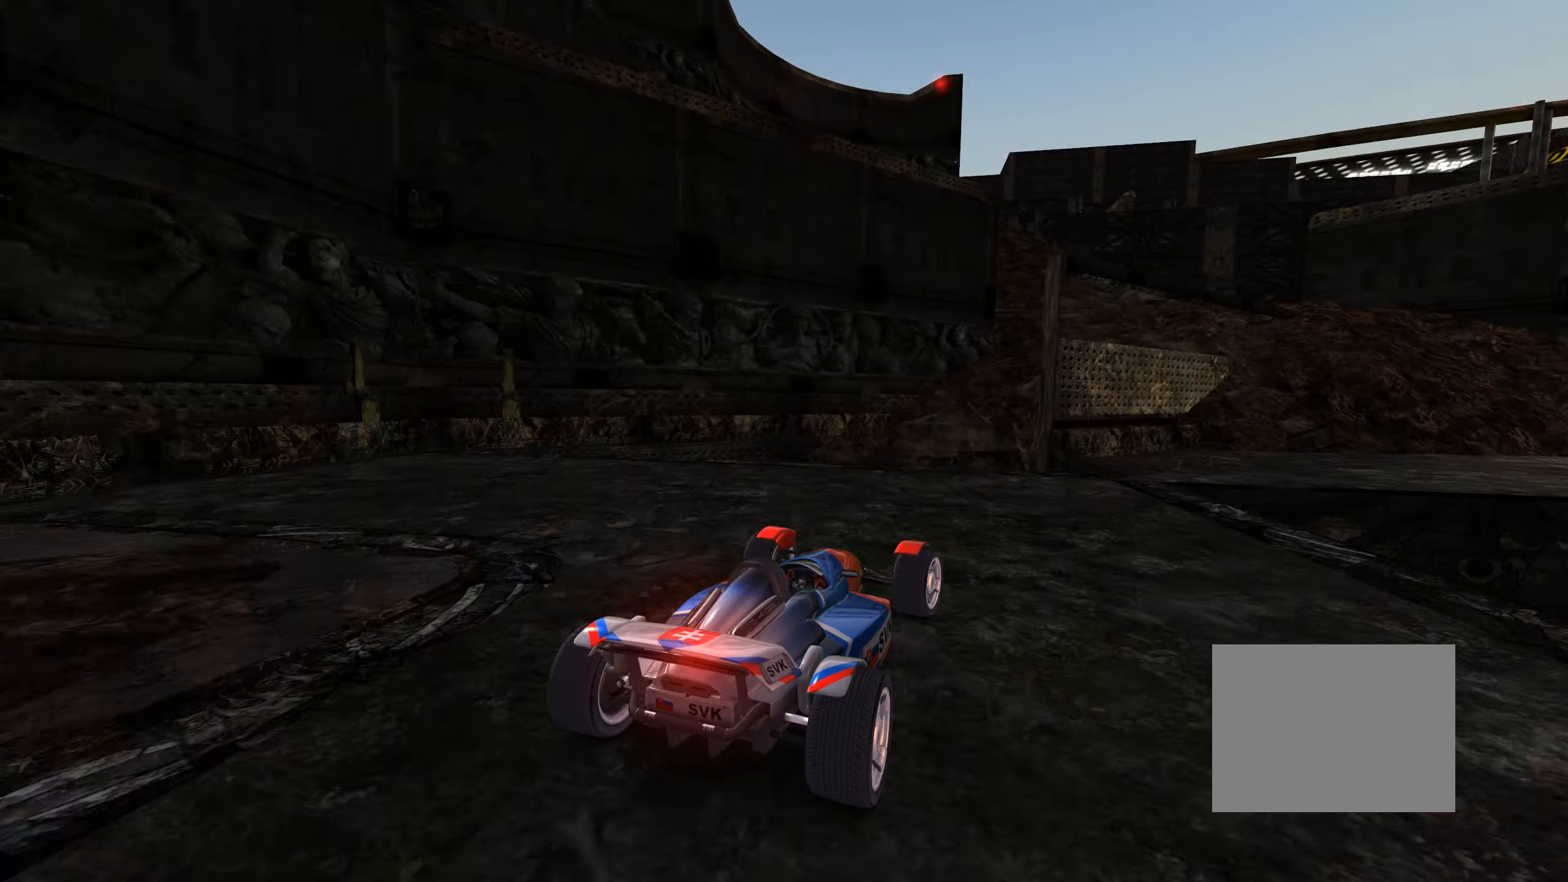
{"keys": ["right", "up"], "events": [[33, "right", "up"], [100, "right", "down"]]}
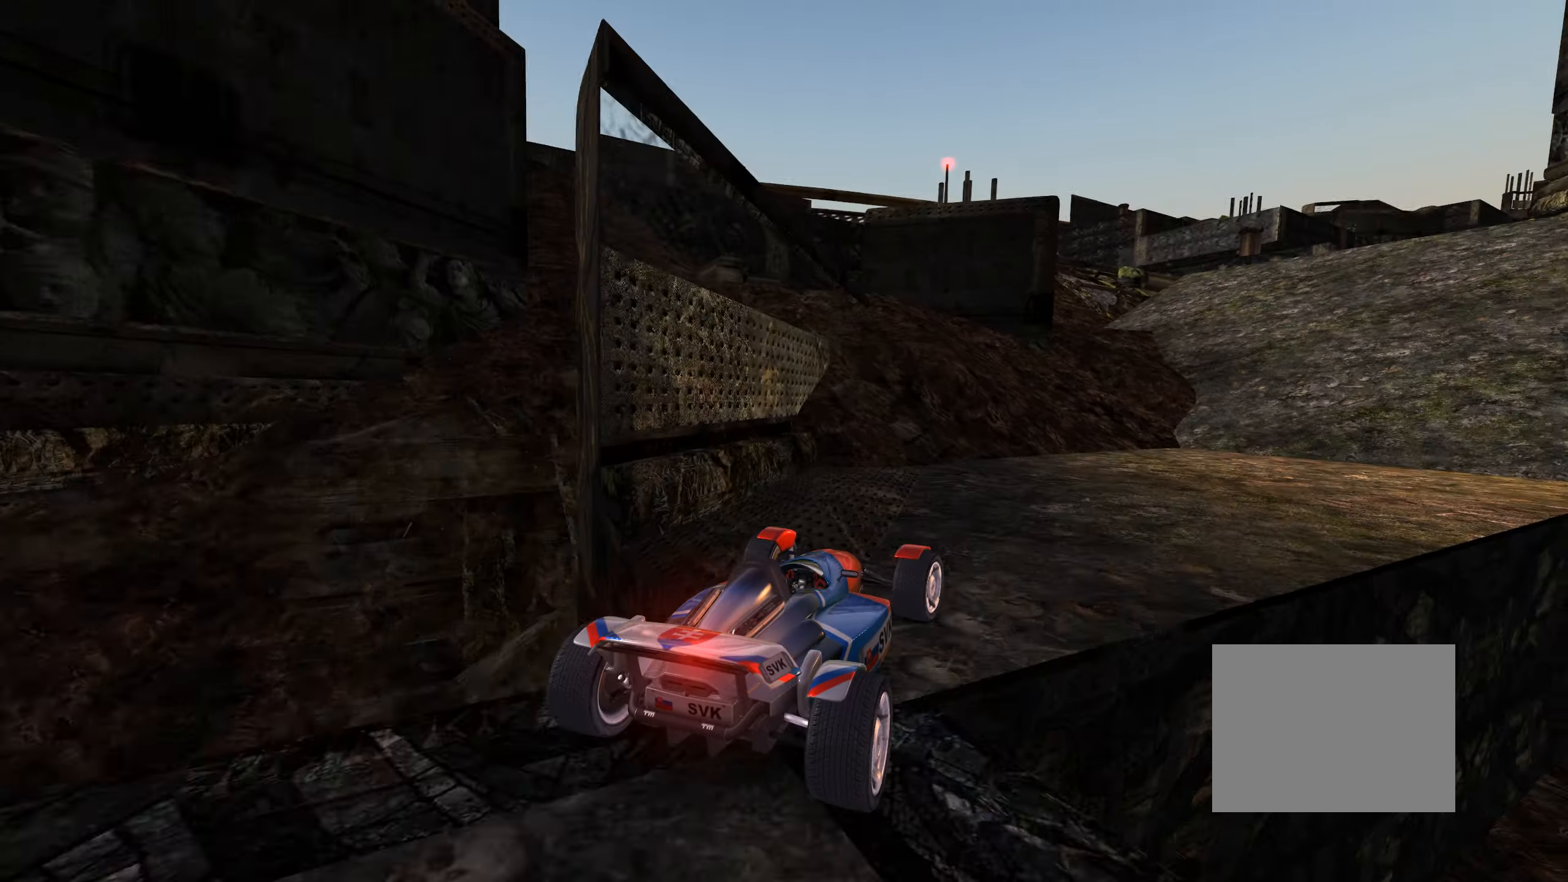
{"keys": ["left", "up"], "events": [[350, "right", "up"], [416, "left", "down"]]}
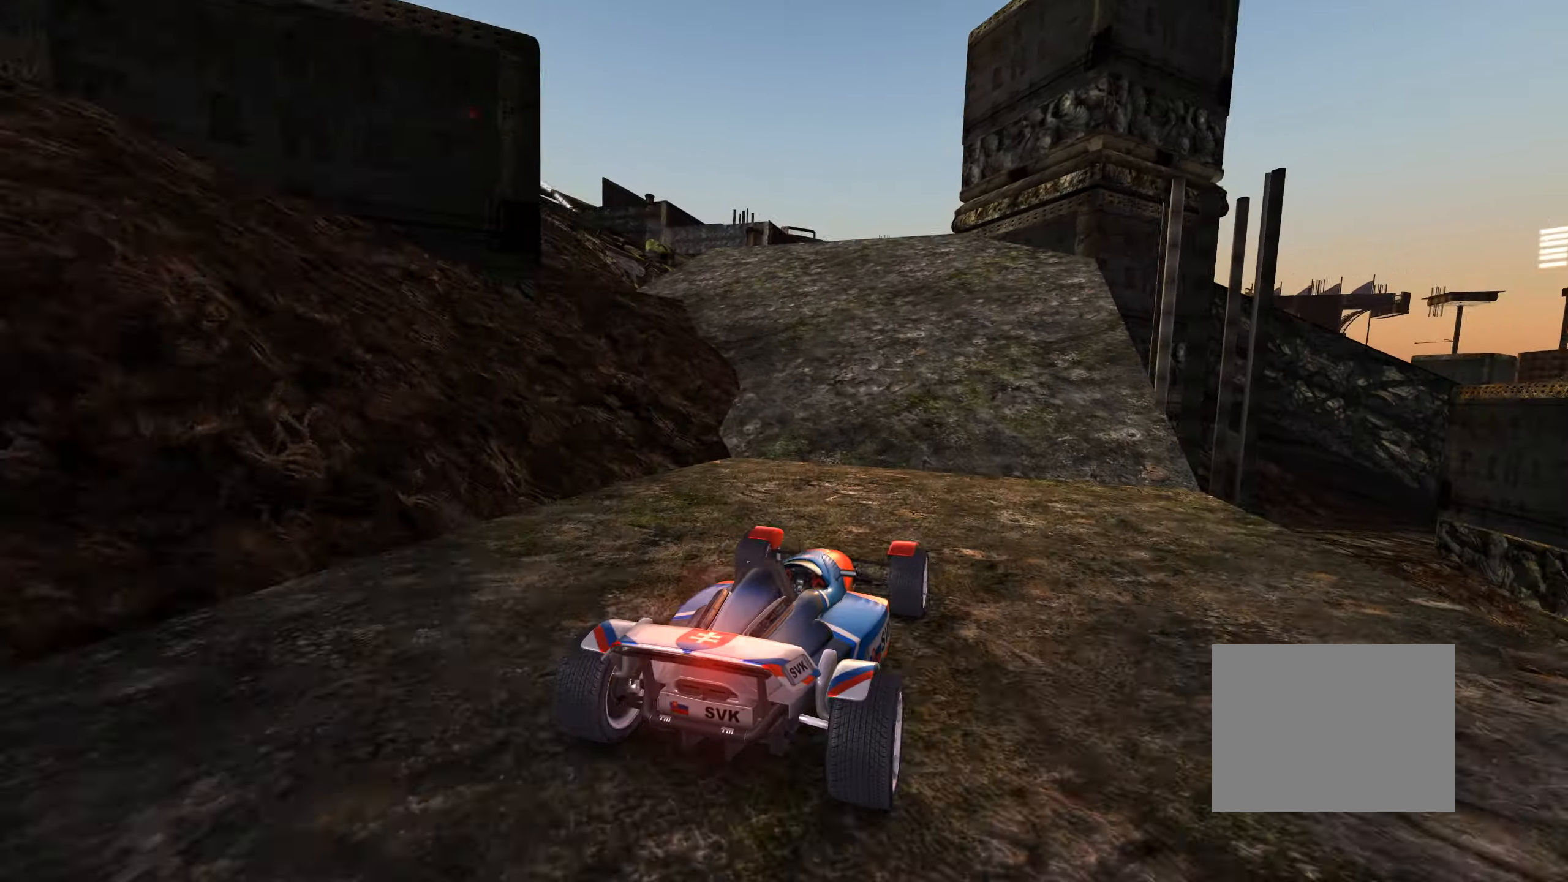
{"keys": ["right", "up"], "events": [[400, "left", "up"], [500, "right", "down"]]}
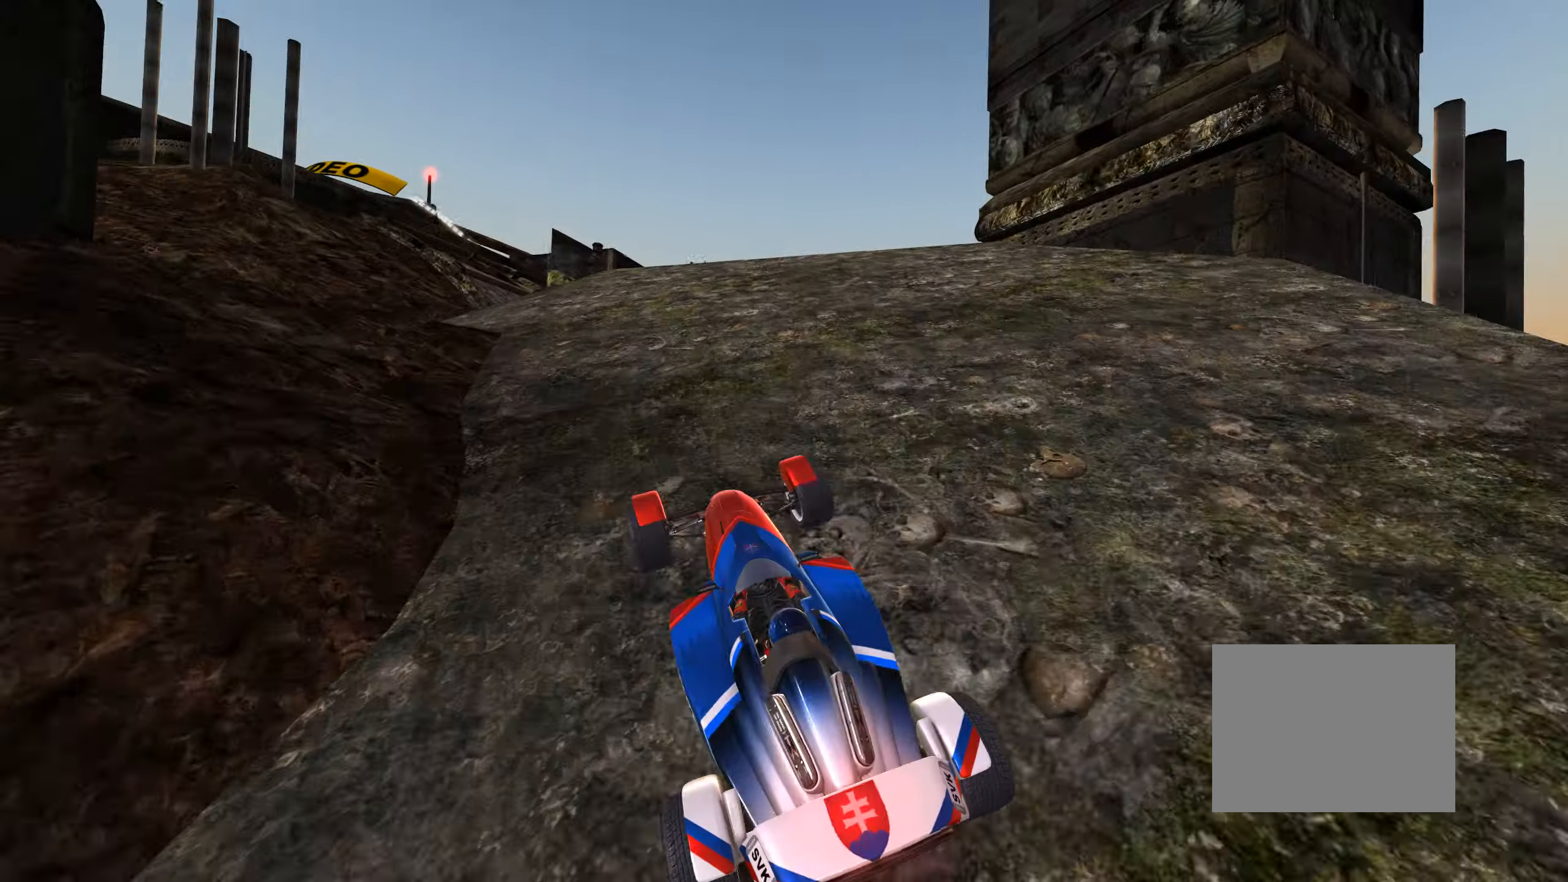
{"keys": ["right", "up"], "events": [[133, "right", "up"], [300, "right", "down"]]}
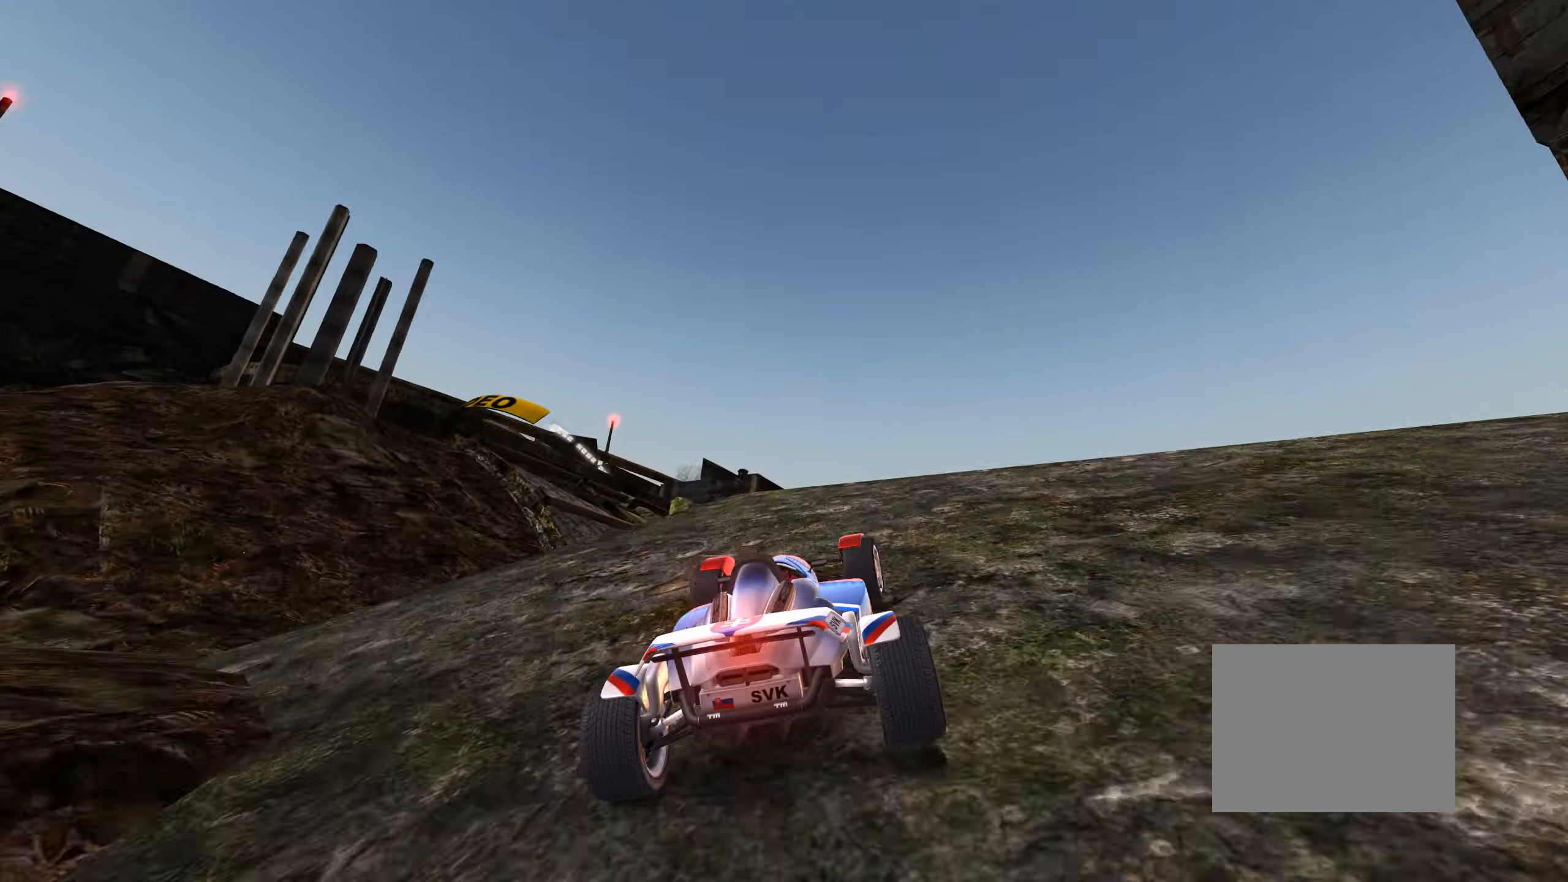
{"keys": [], "events": [[33, "right", "up"], [200, "right", "down"], [317, "right", "up"], [500, "up", "up"]]}
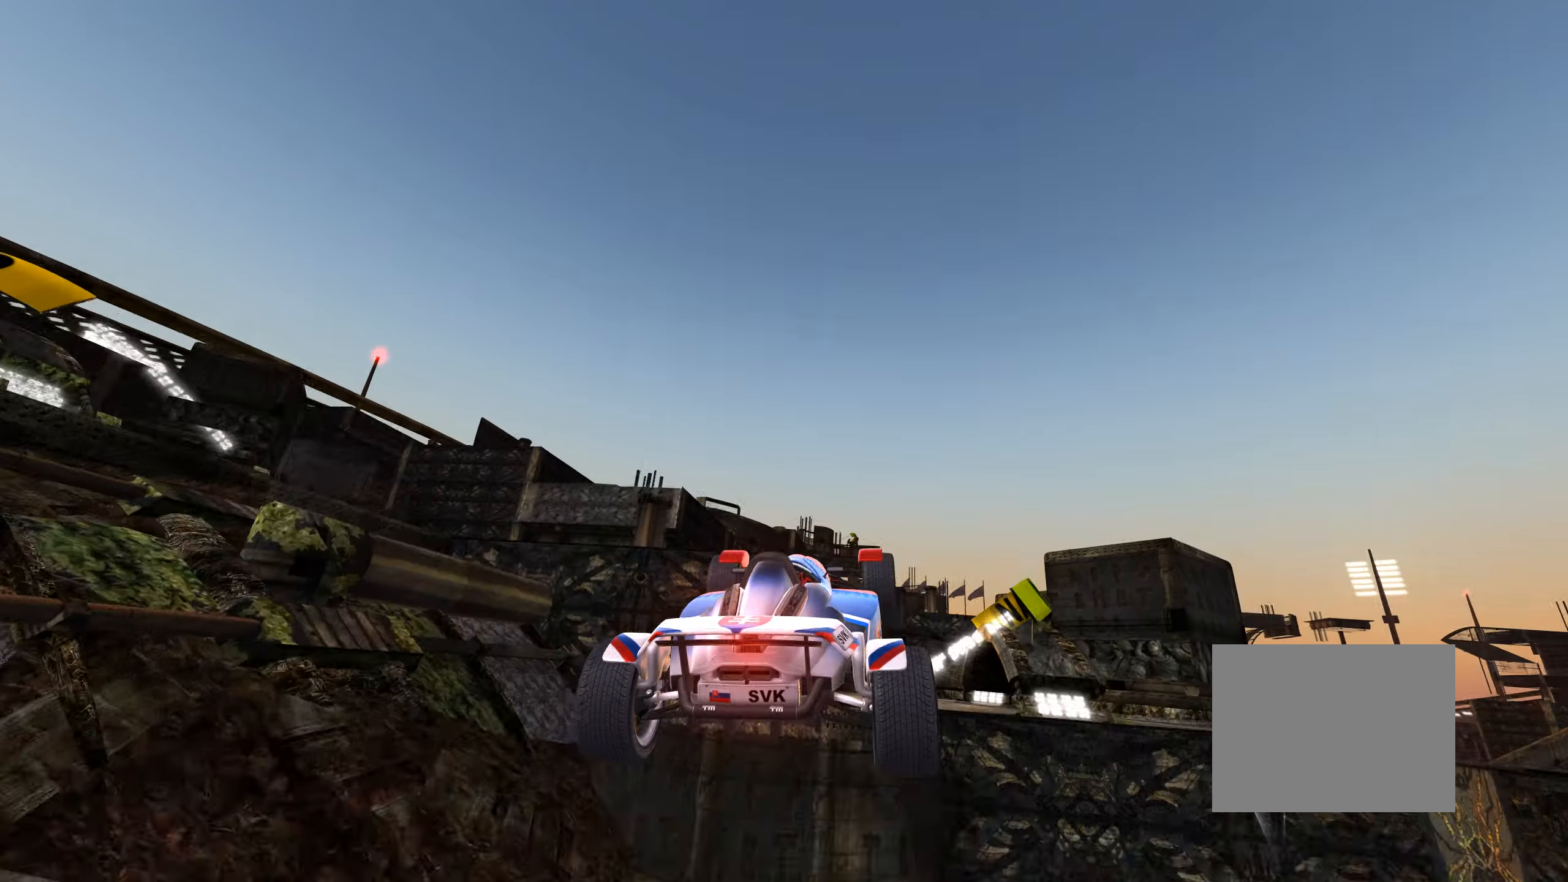
{"keys": ["right"], "events": [[17, "left", "down"], [133, "up", "down"], [267, "up", "up"], [367, "right", "down"], [417, "left", "up"]]}
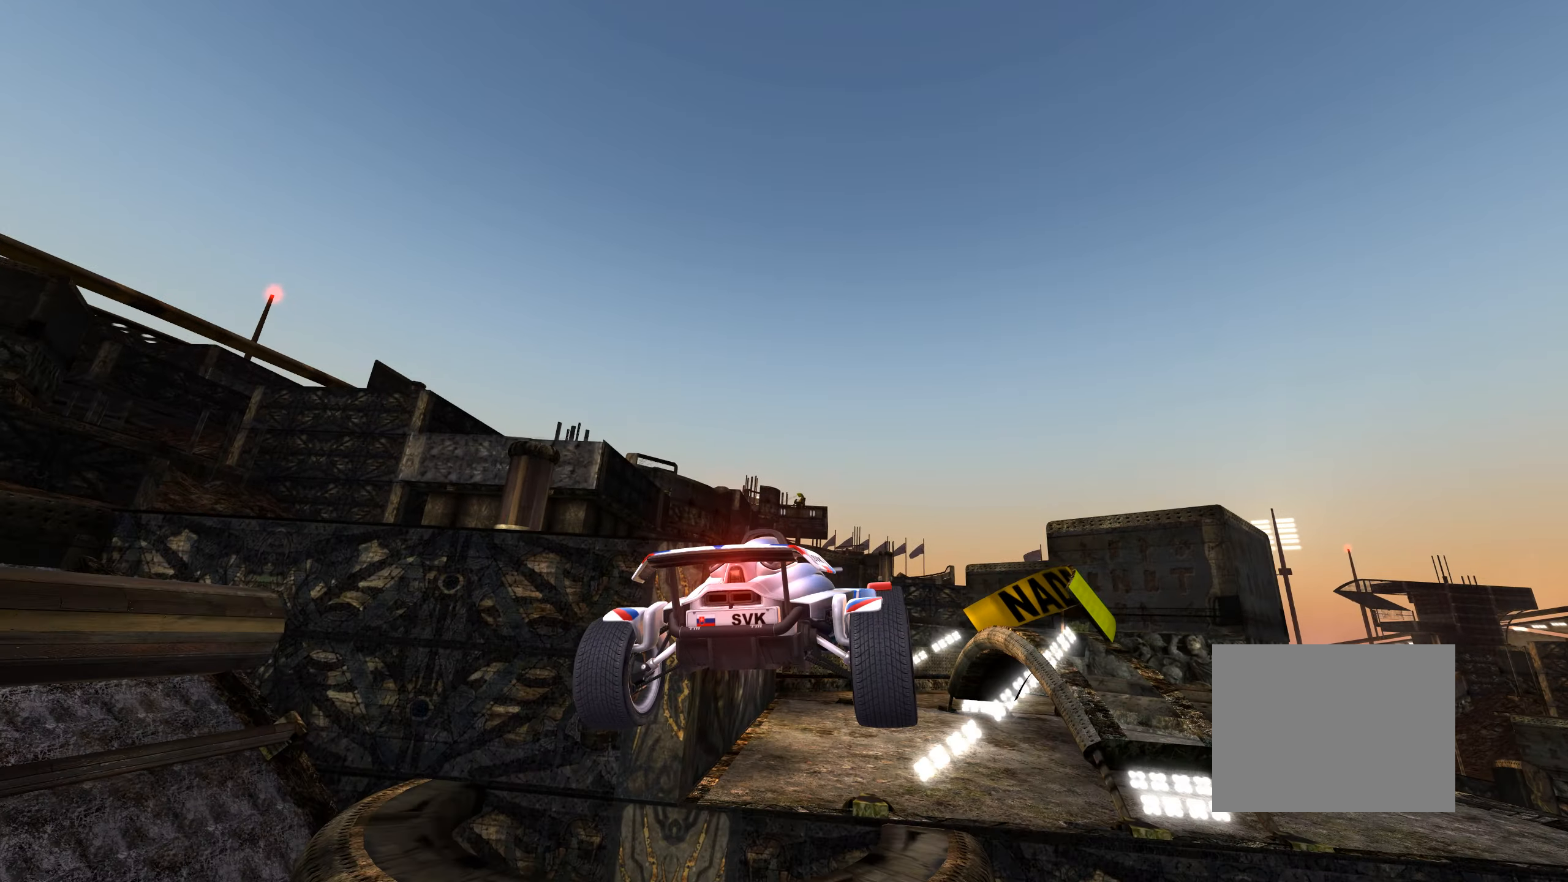
{"keys": ["right"], "events": [[267, "down", "down"], [383, "down", "up"]]}
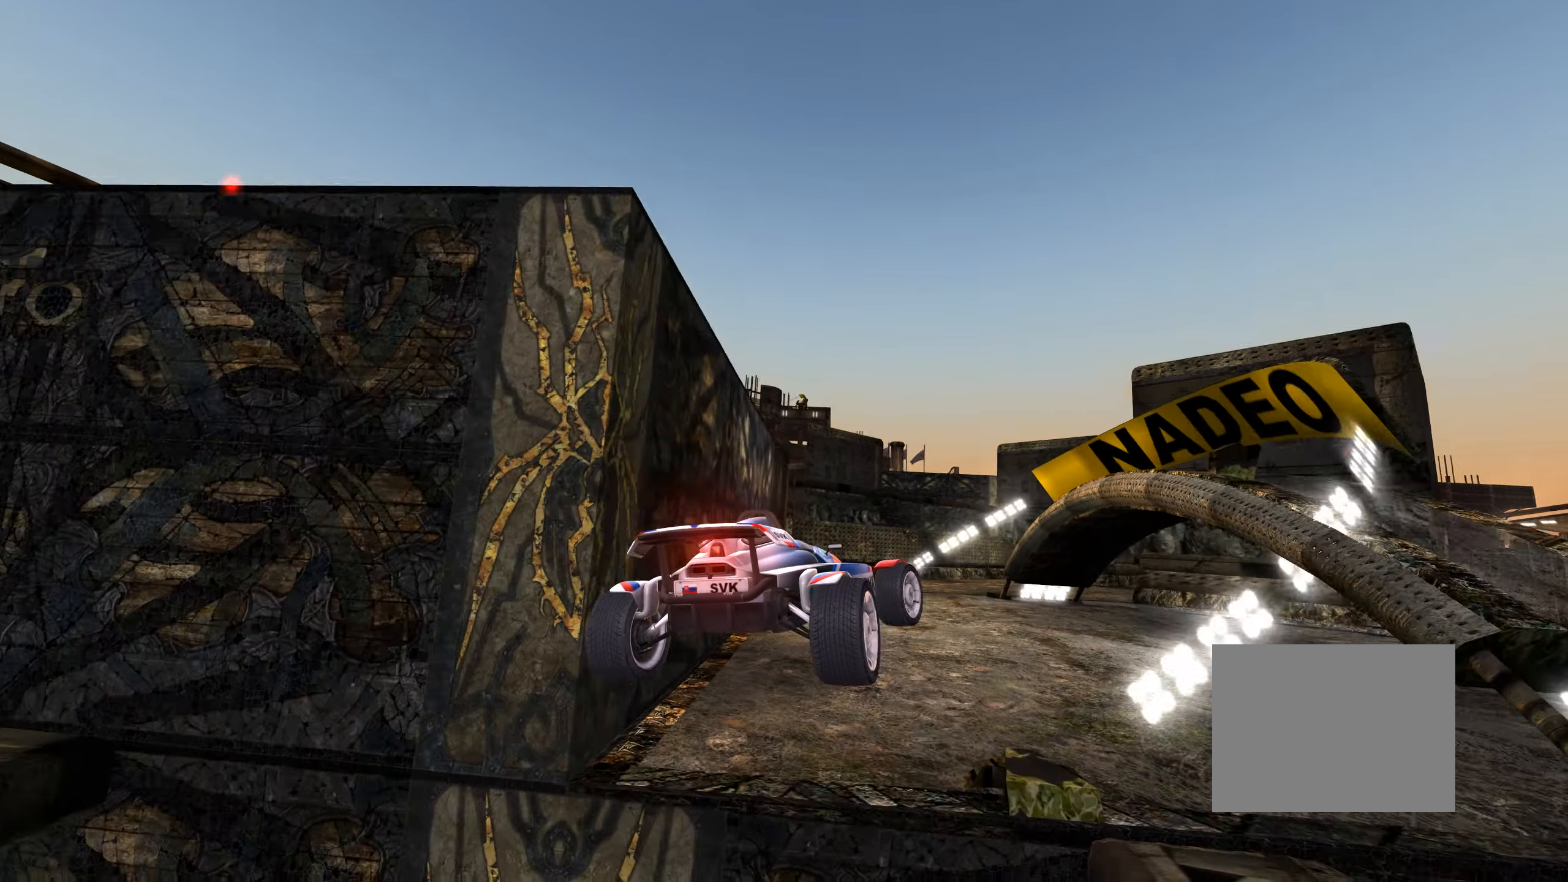
{"keys": ["right", "up"], "events": [[317, "up", "down"]]}
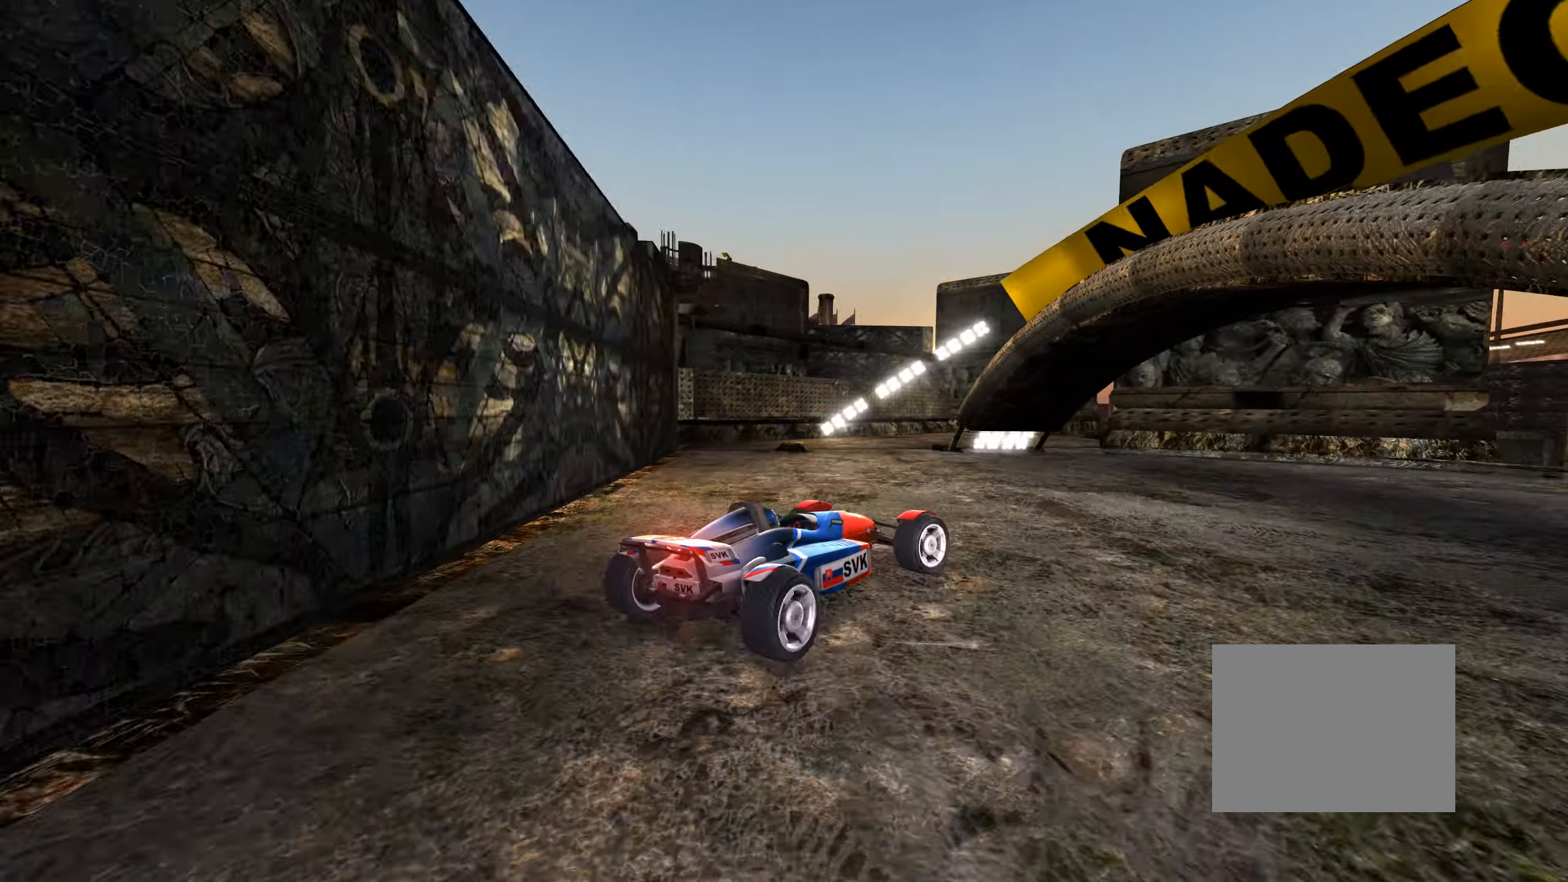
{"keys": ["left", "up"], "events": [[367, "right", "up"], [483, "left", "down"]]}
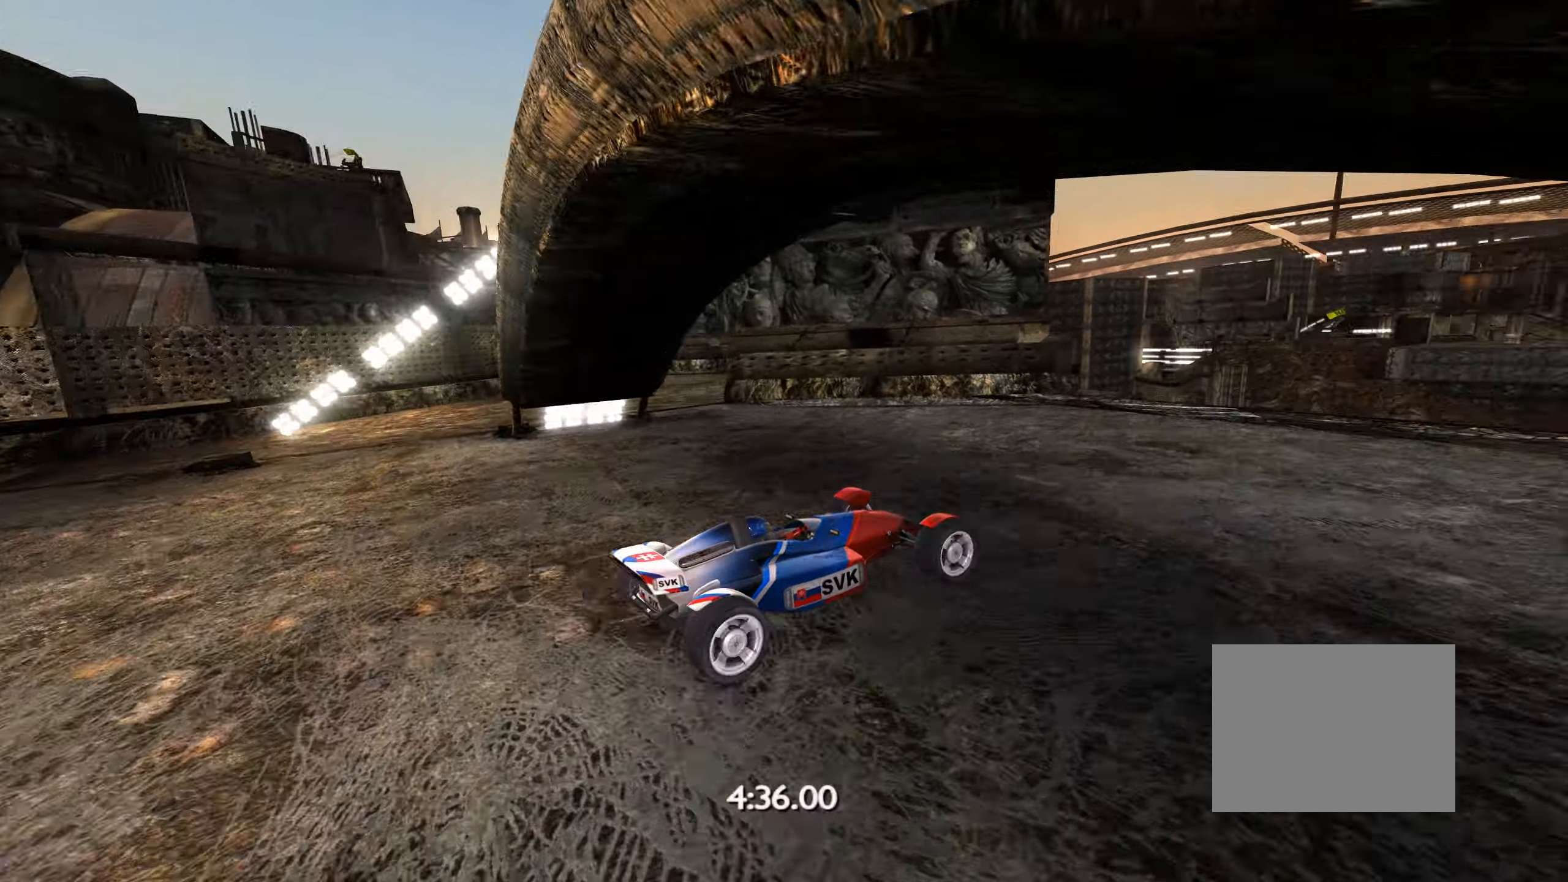
{"keys": ["up"], "events": [[233, "up", "up"], [317, "up", "down"], [383, "left", "up"]]}
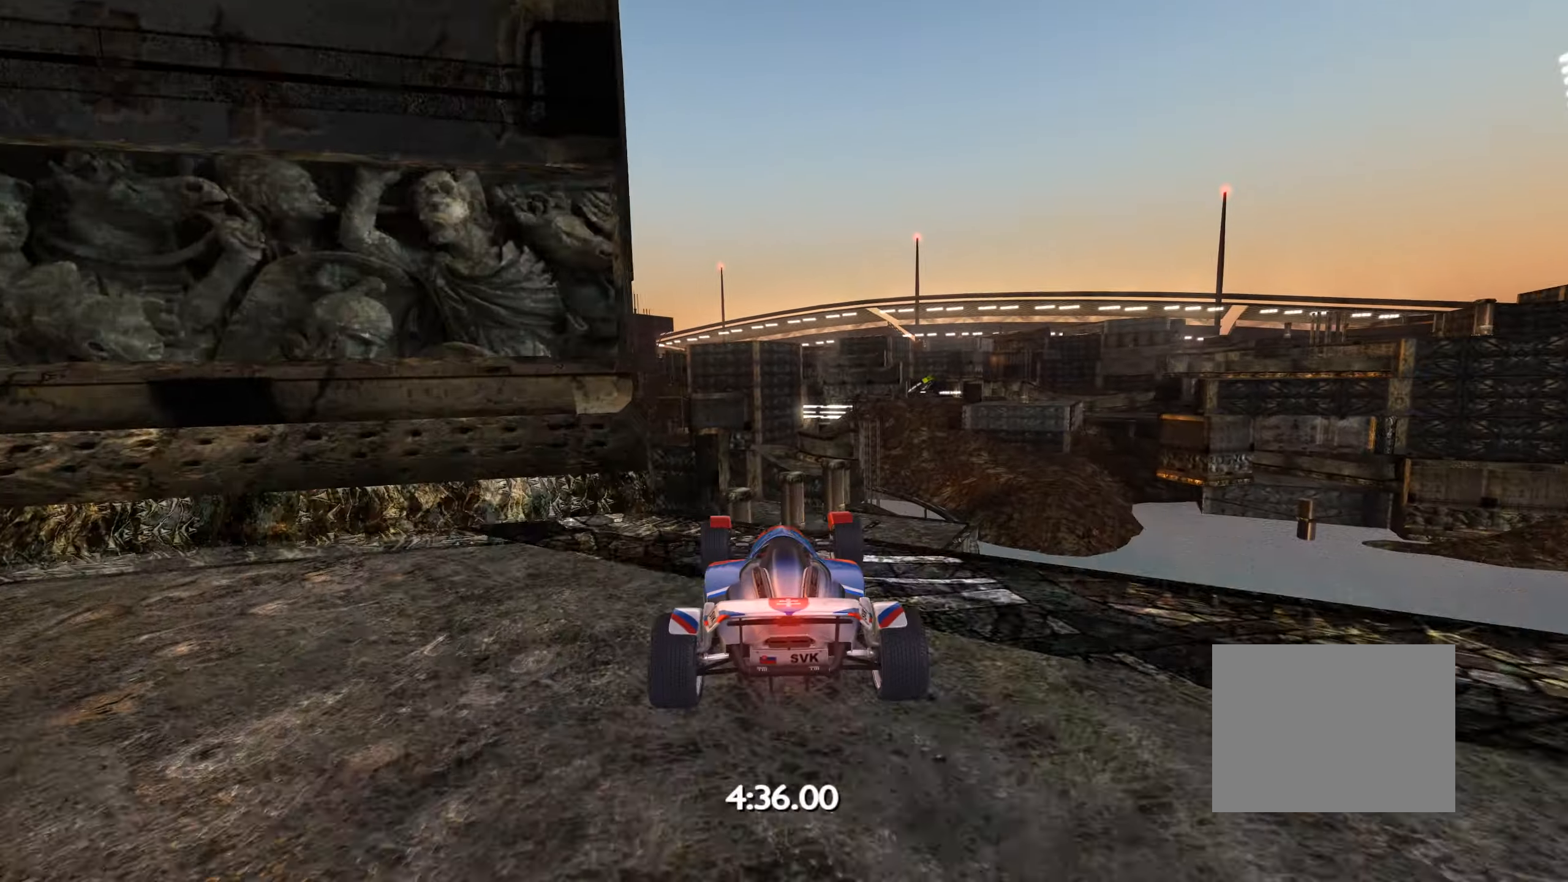
{"keys": ["down", "right"], "events": [[17, "left", "down"], [67, "left", "up"], [83, "up", "up"], [183, "up", "down"], [217, "right", "down"], [433, "up", "up"], [467, "down", "down"]]}
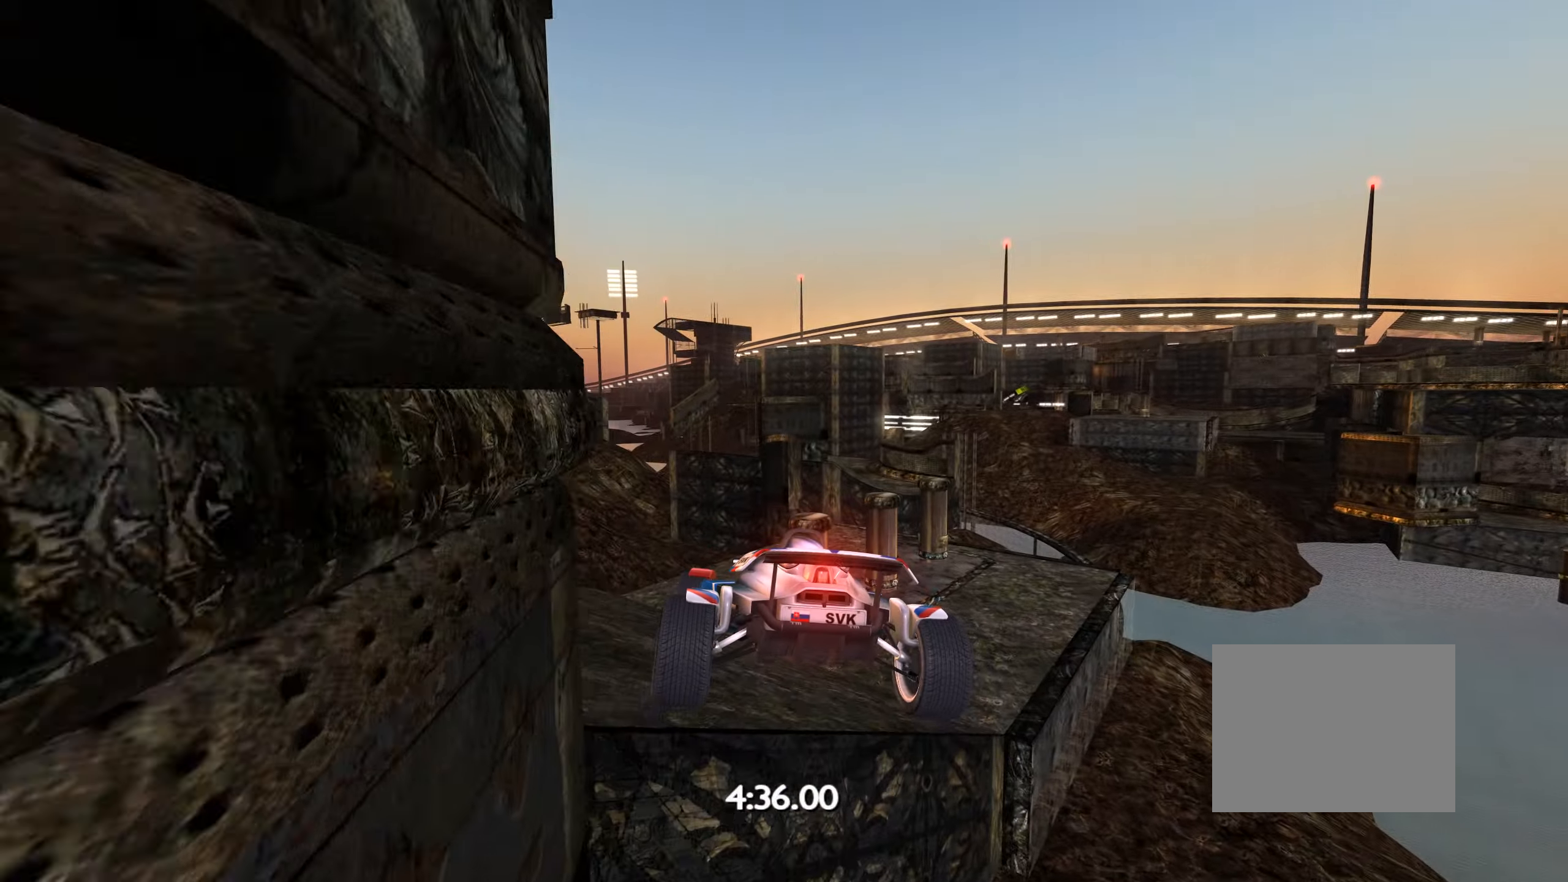
{"keys": ["up"], "events": [[83, "down", "up"], [217, "right", "up"], [250, "up", "down"]]}
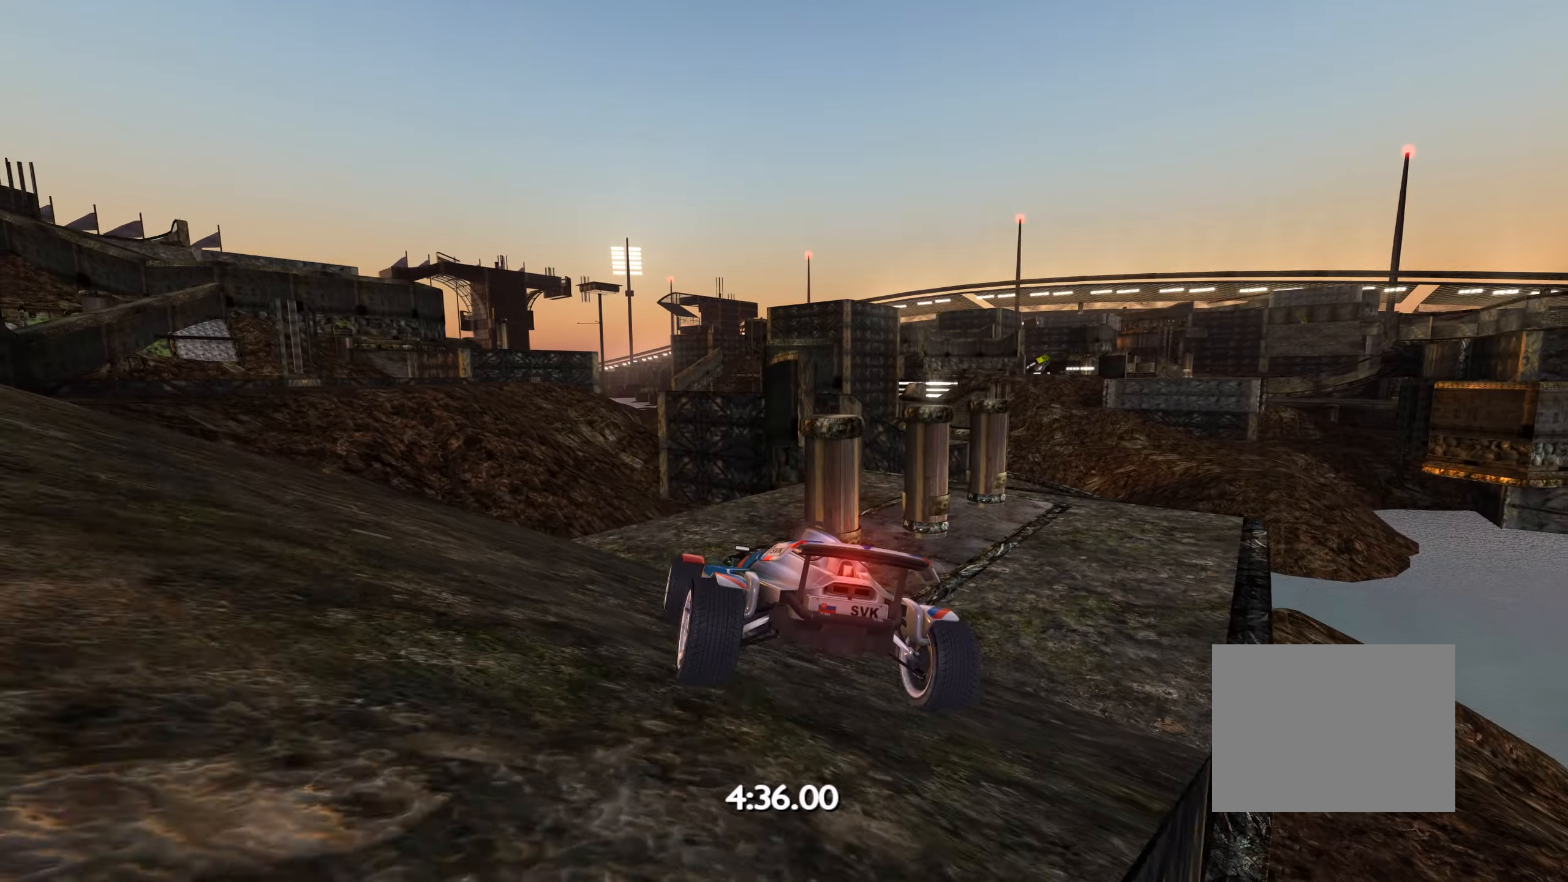
{"keys": ["up"], "events": [[50, "left", "down"], [483, "left", "up"]]}
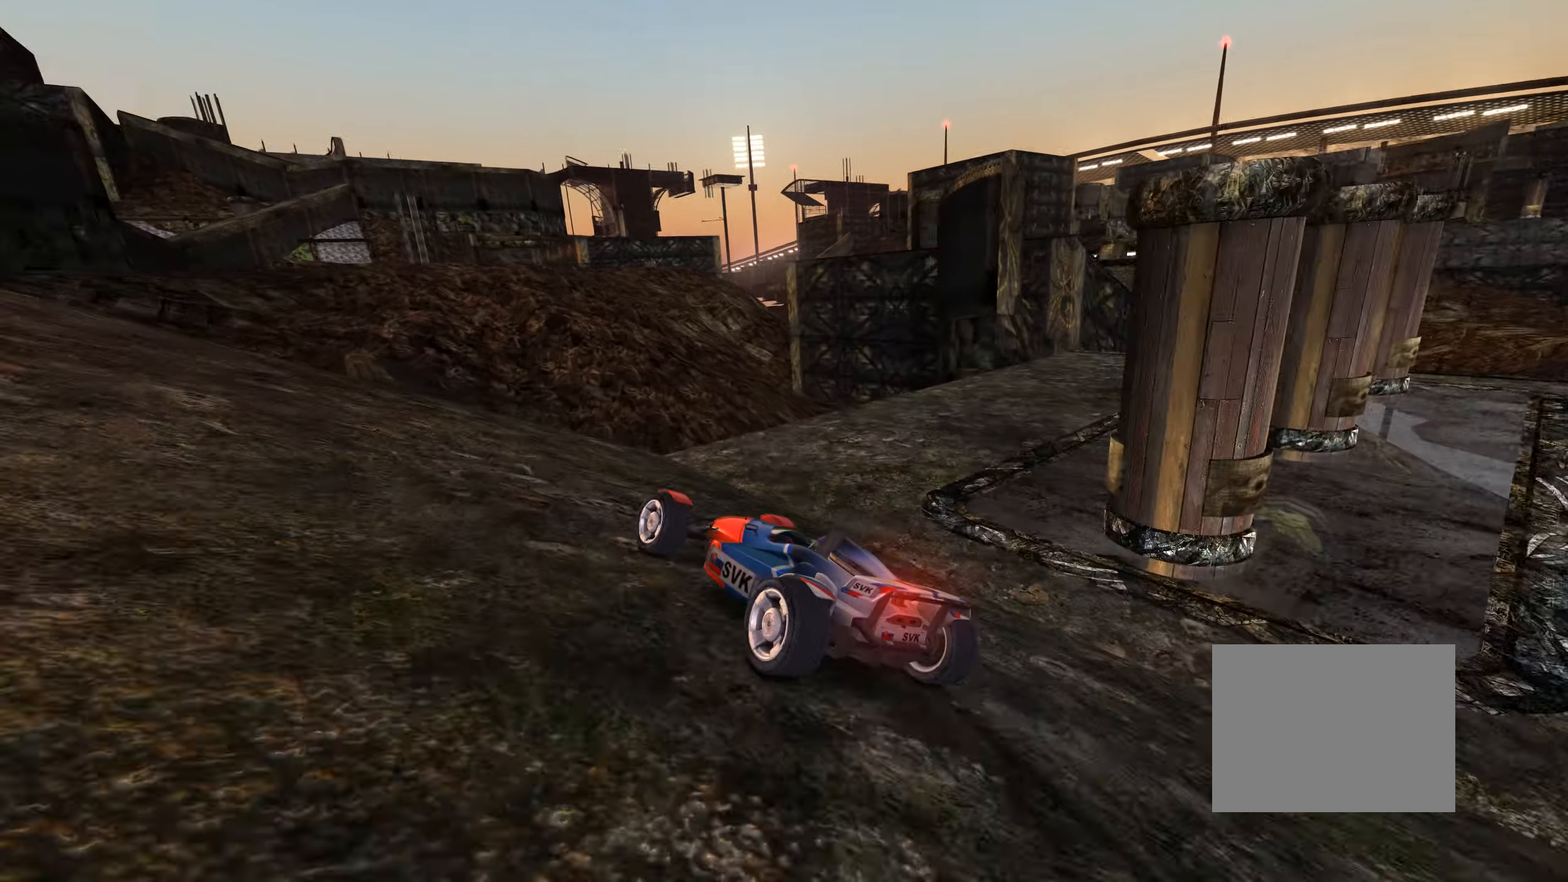
{"keys": ["up"], "events": [[267, "left", "down"], [333, "left", "up"]]}
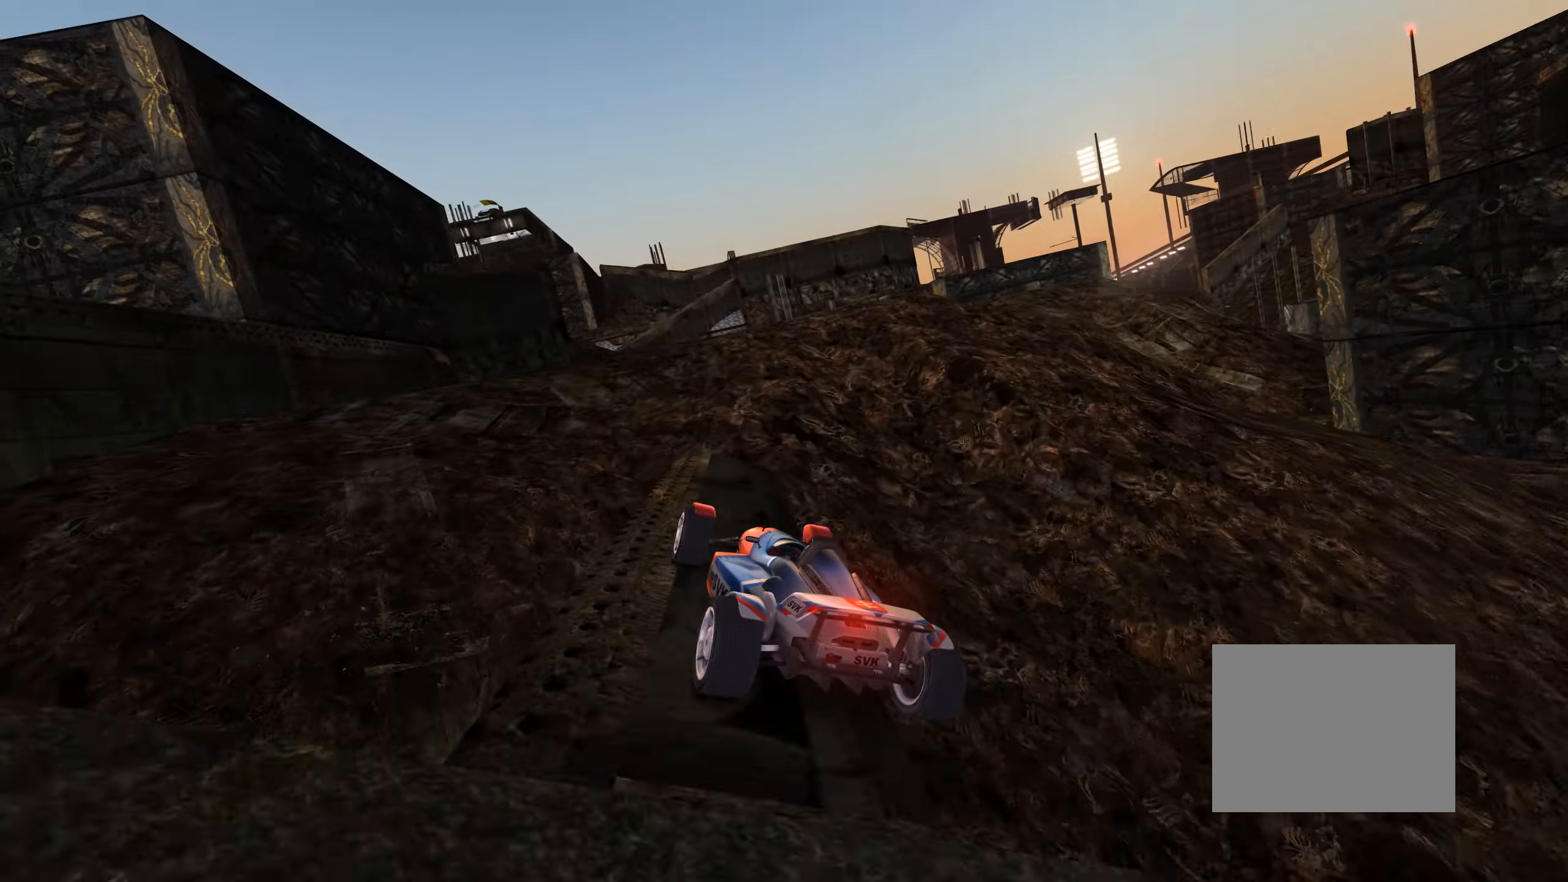
{"keys": ["right", "up"], "events": [[50, "right", "down"], [133, "right", "up"], [217, "right", "down"], [317, "right", "up"], [467, "right", "down"]]}
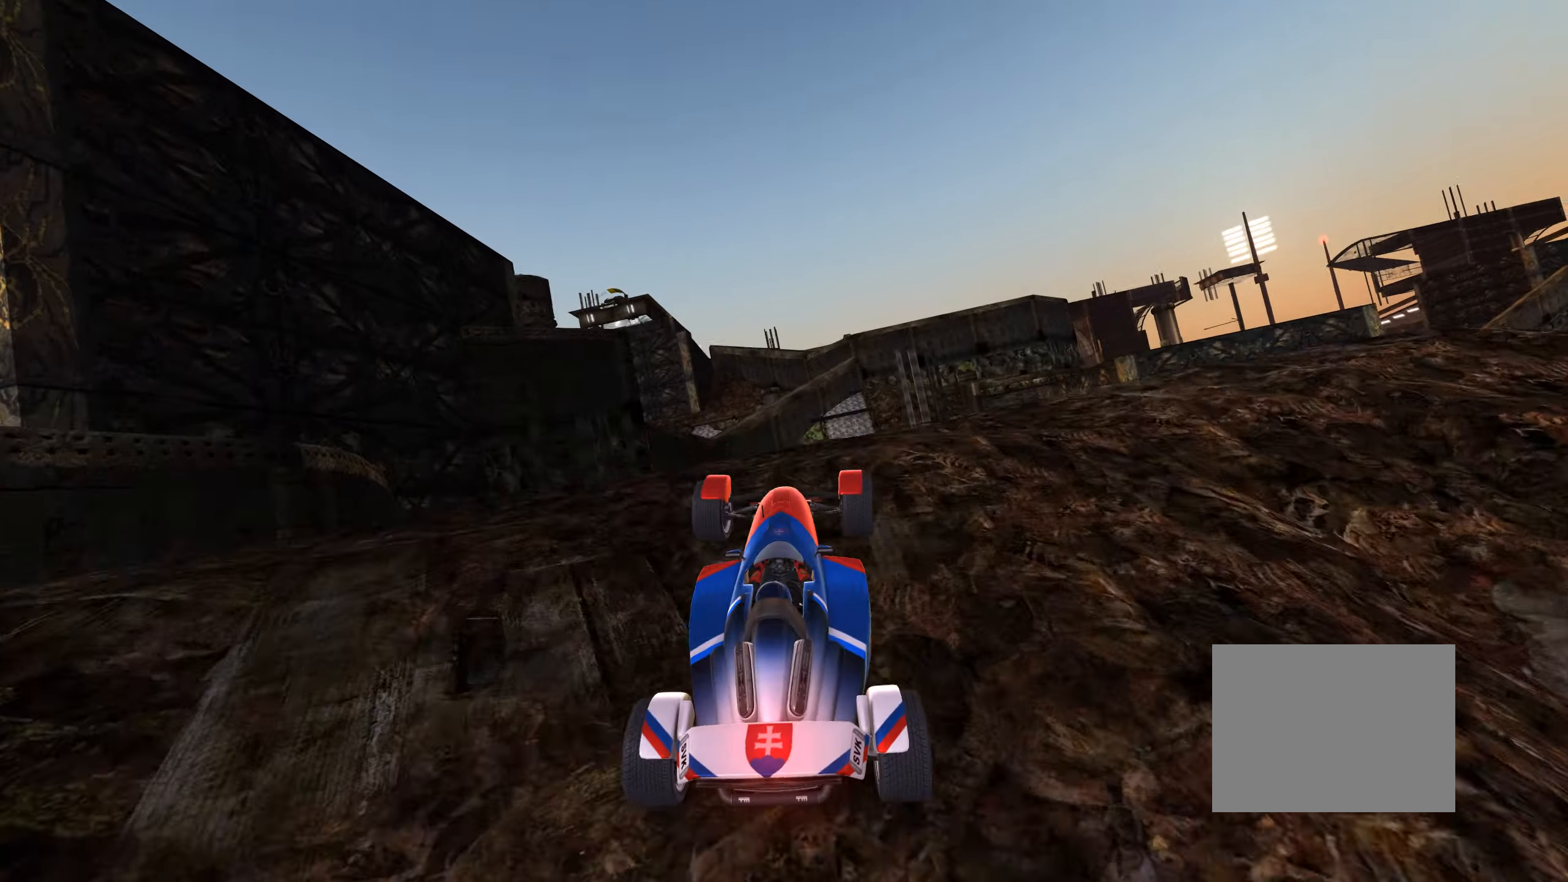
{"keys": ["left", "up"], "events": [[17, "right", "up"], [134, "right", "down"], [167, "right", "up"], [434, "left", "down"]]}
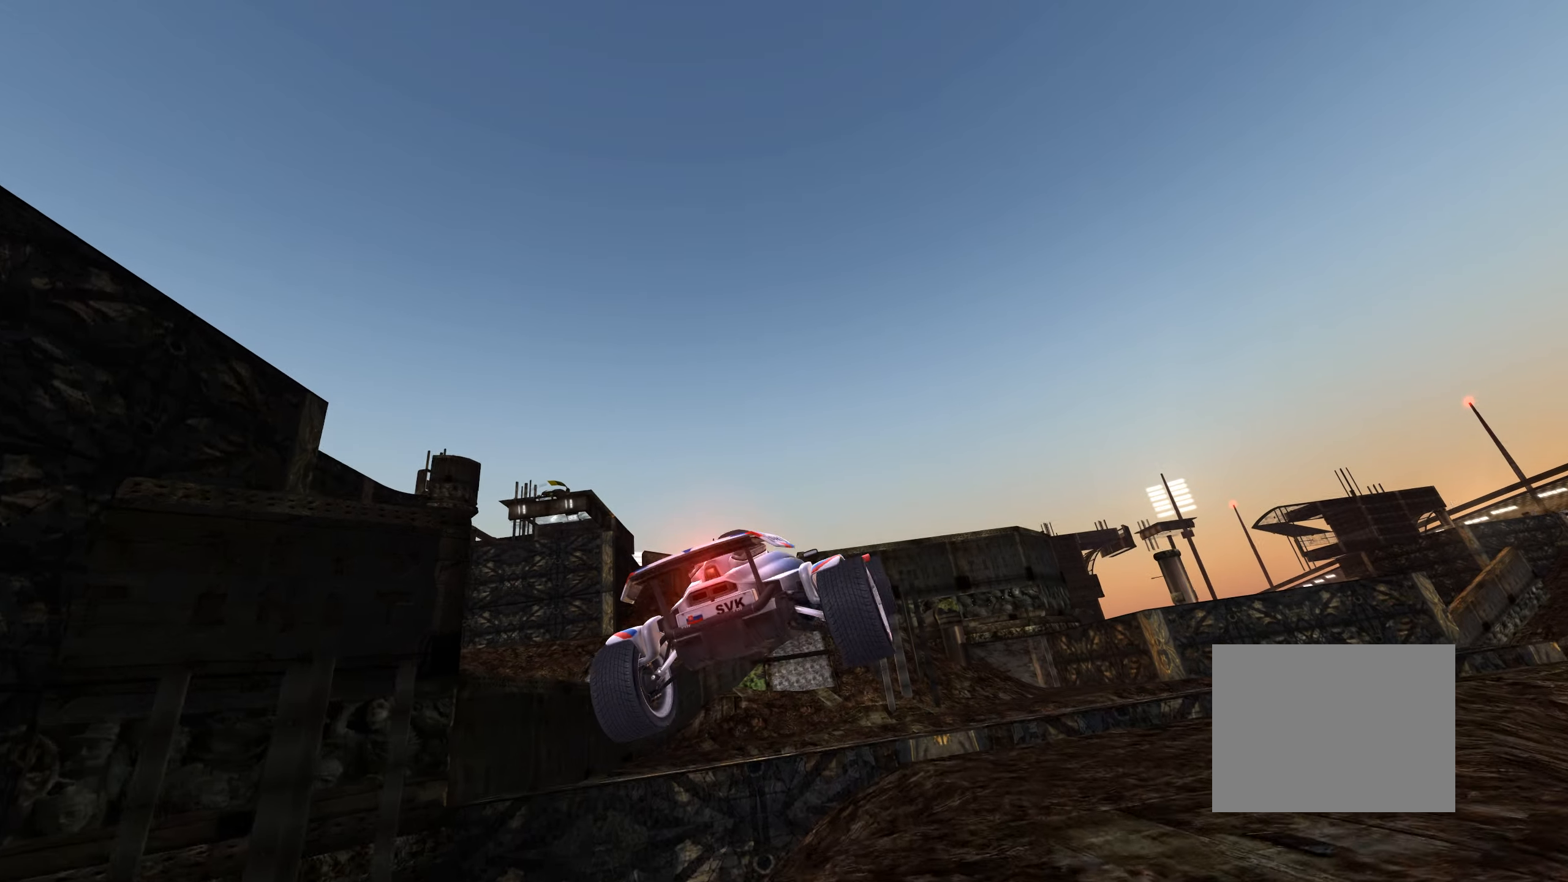
{"keys": ["down", "right"], "events": [[234, "right", "down"], [334, "left", "up"], [417, "up", "up"], [484, "down", "down"]]}
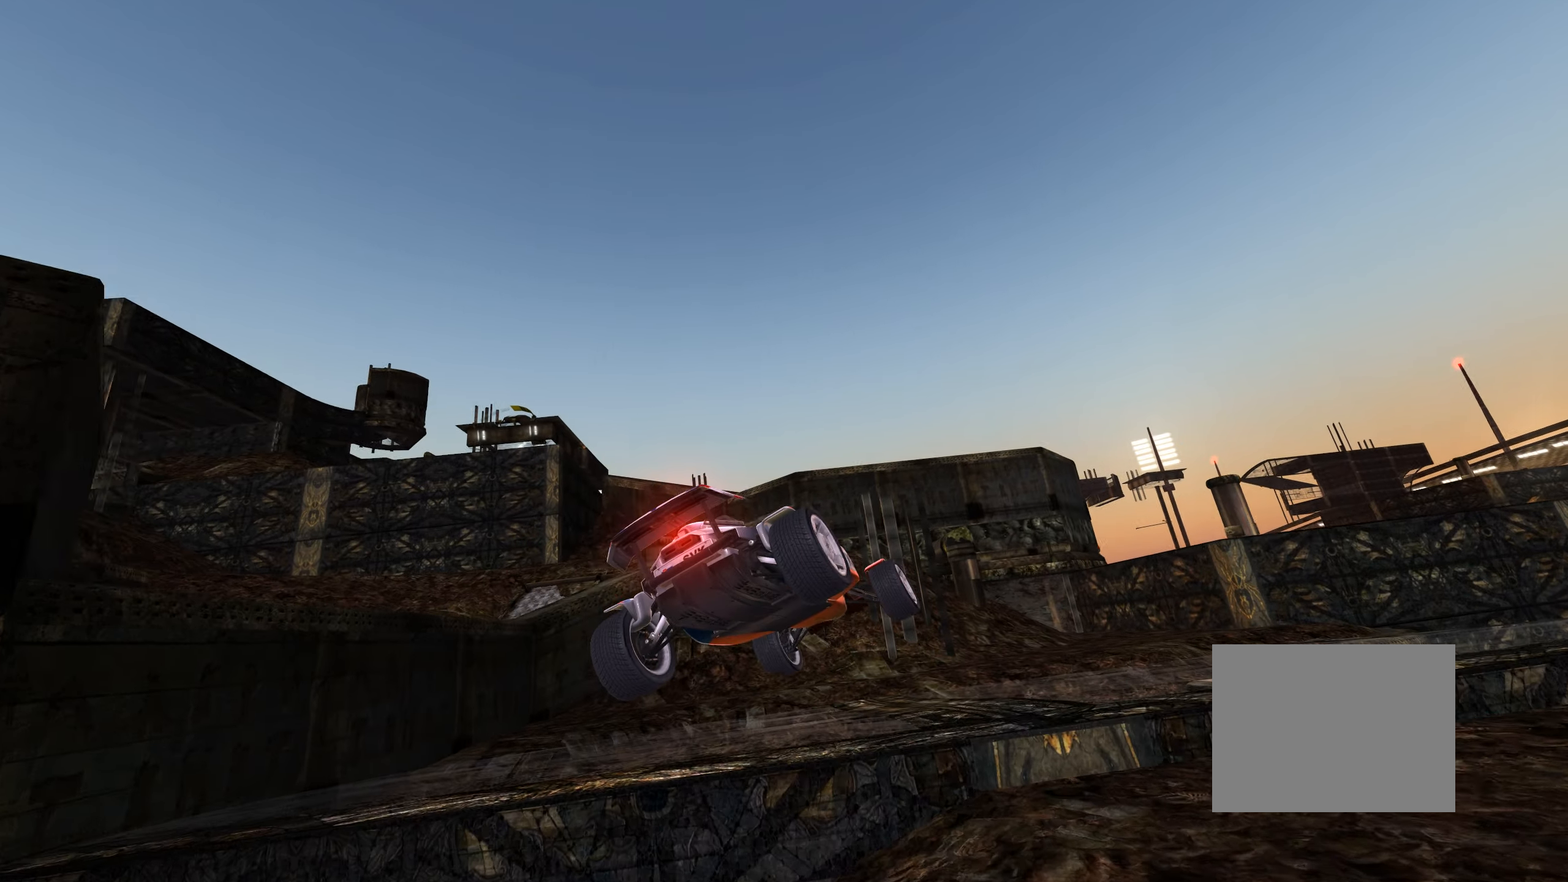
{"keys": ["right", "up"], "events": [[84, "down", "up"], [100, "right", "up"], [234, "up", "down"], [284, "right", "down"]]}
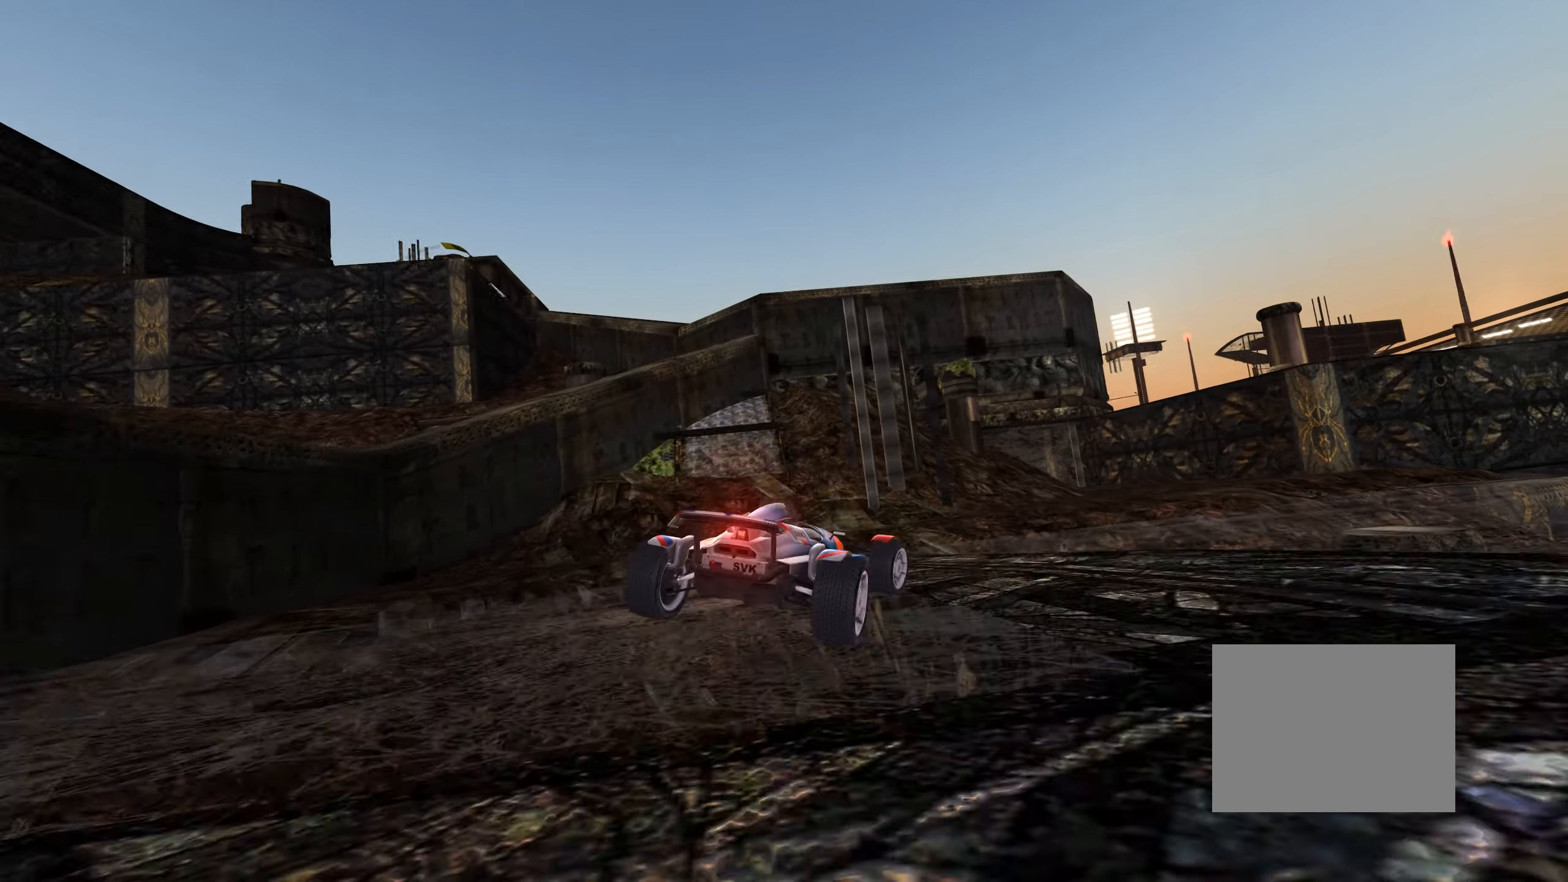
{"keys": ["right", "up"], "events": []}
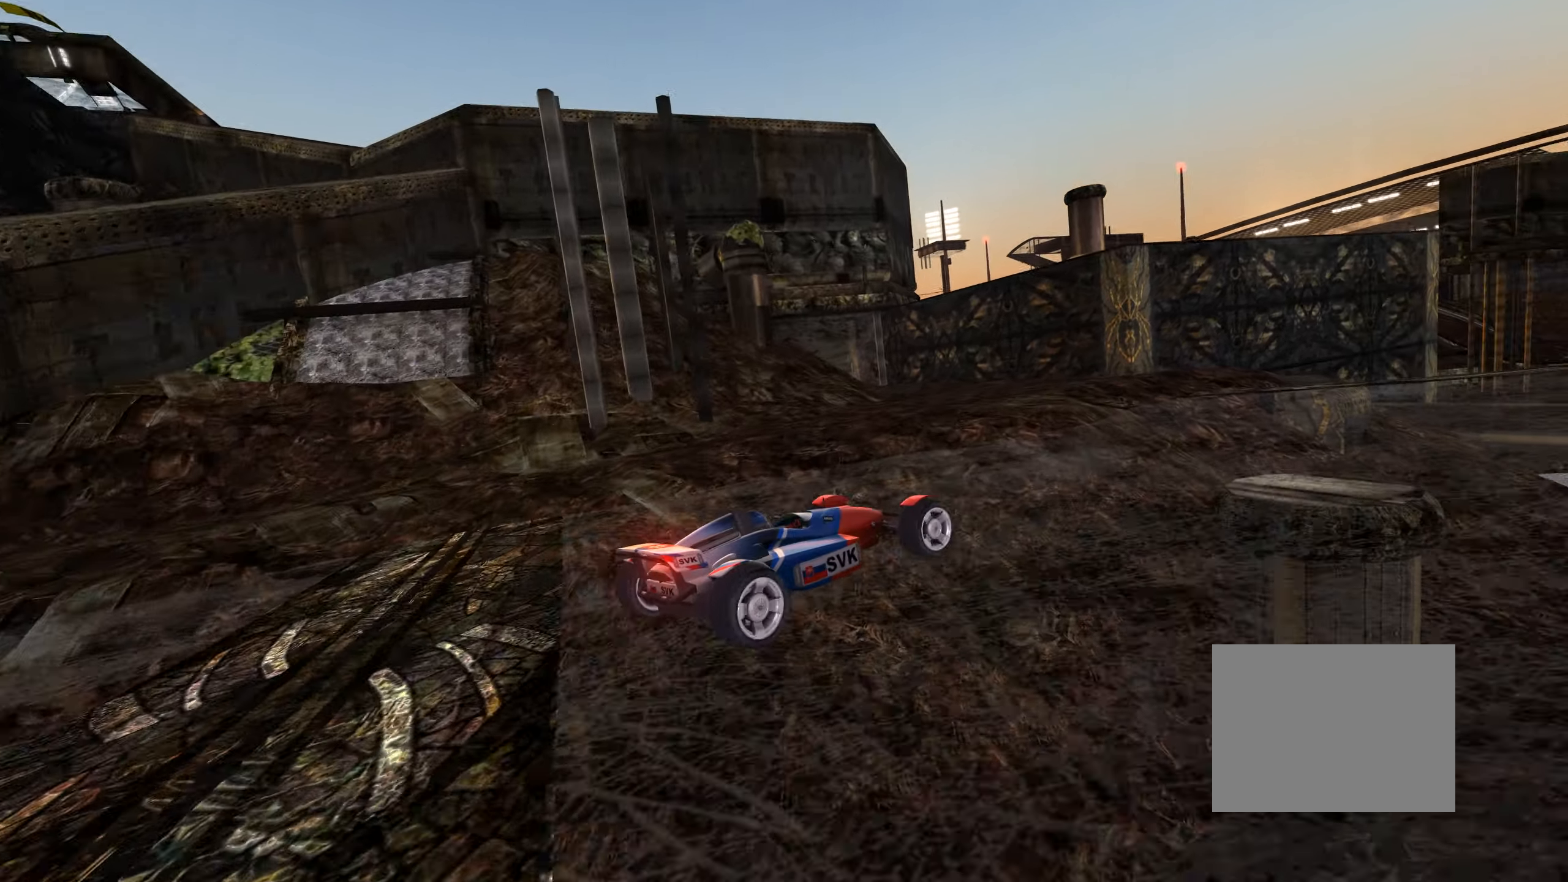
{"keys": ["up"], "events": [[317, "right", "up"]]}
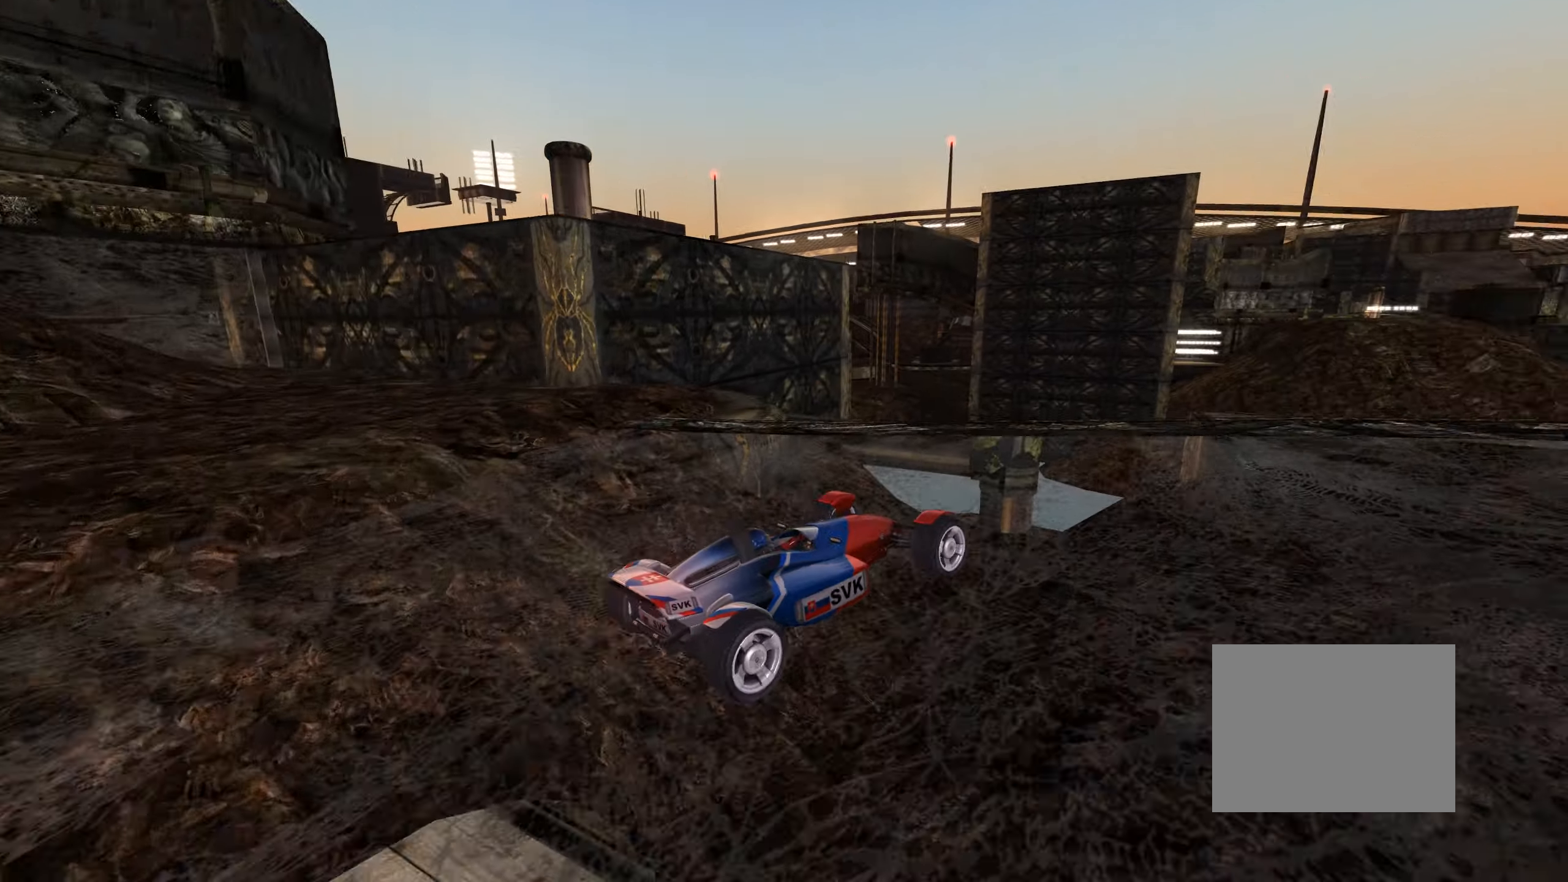
{"keys": ["left", "up"], "events": [[150, "left", "down"], [217, "left", "up"], [300, "right", "down"], [384, "right", "up"], [434, "left", "down"]]}
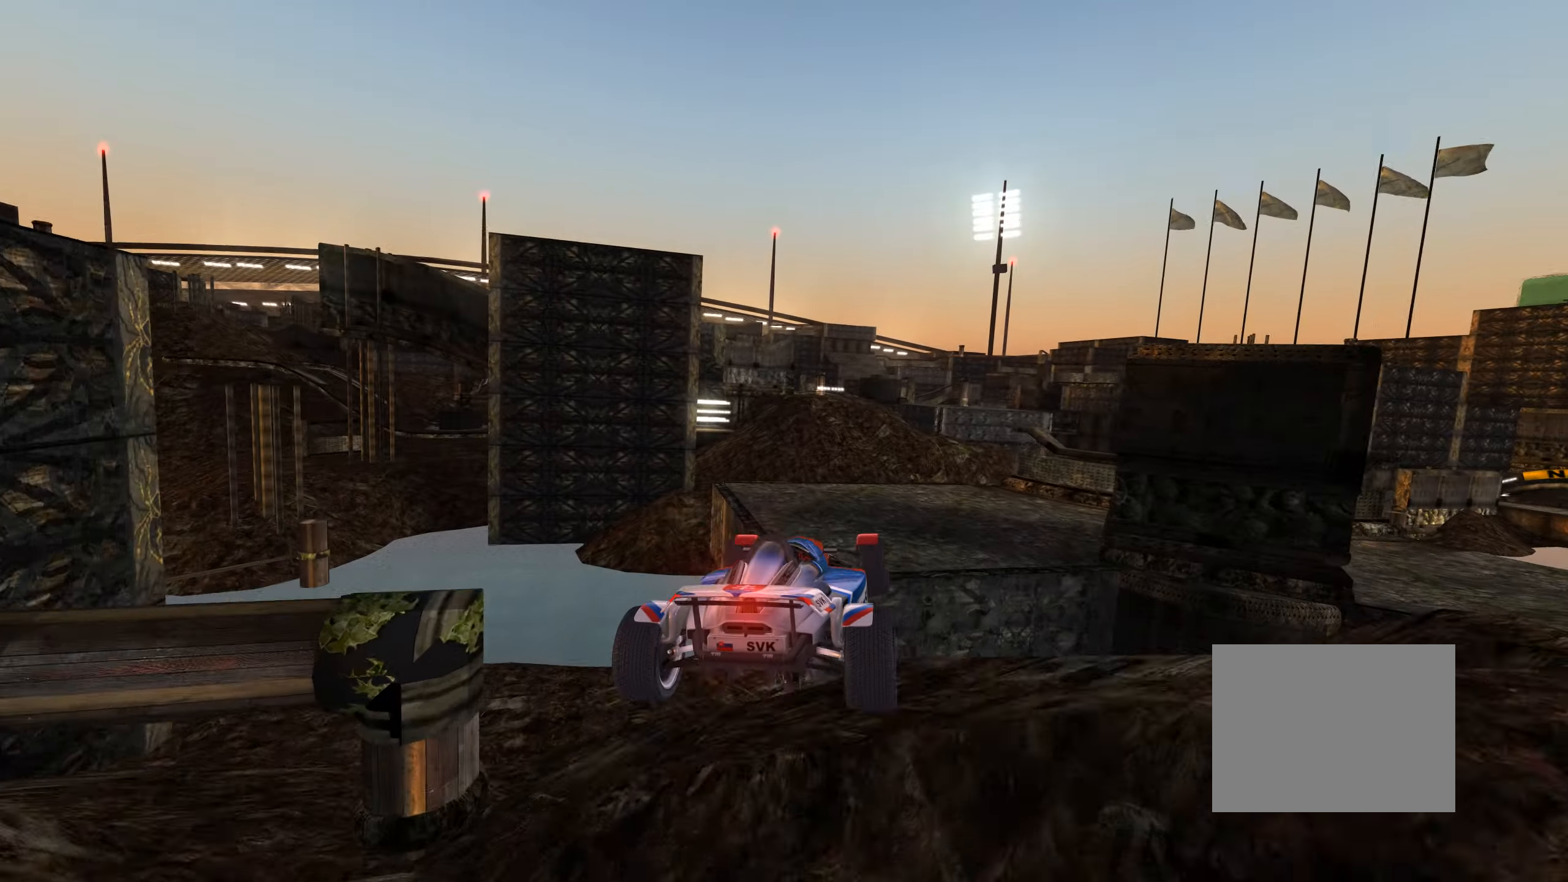
{"keys": ["left", "up"], "events": [[317, "down", "down"], [434, "down", "up"]]}
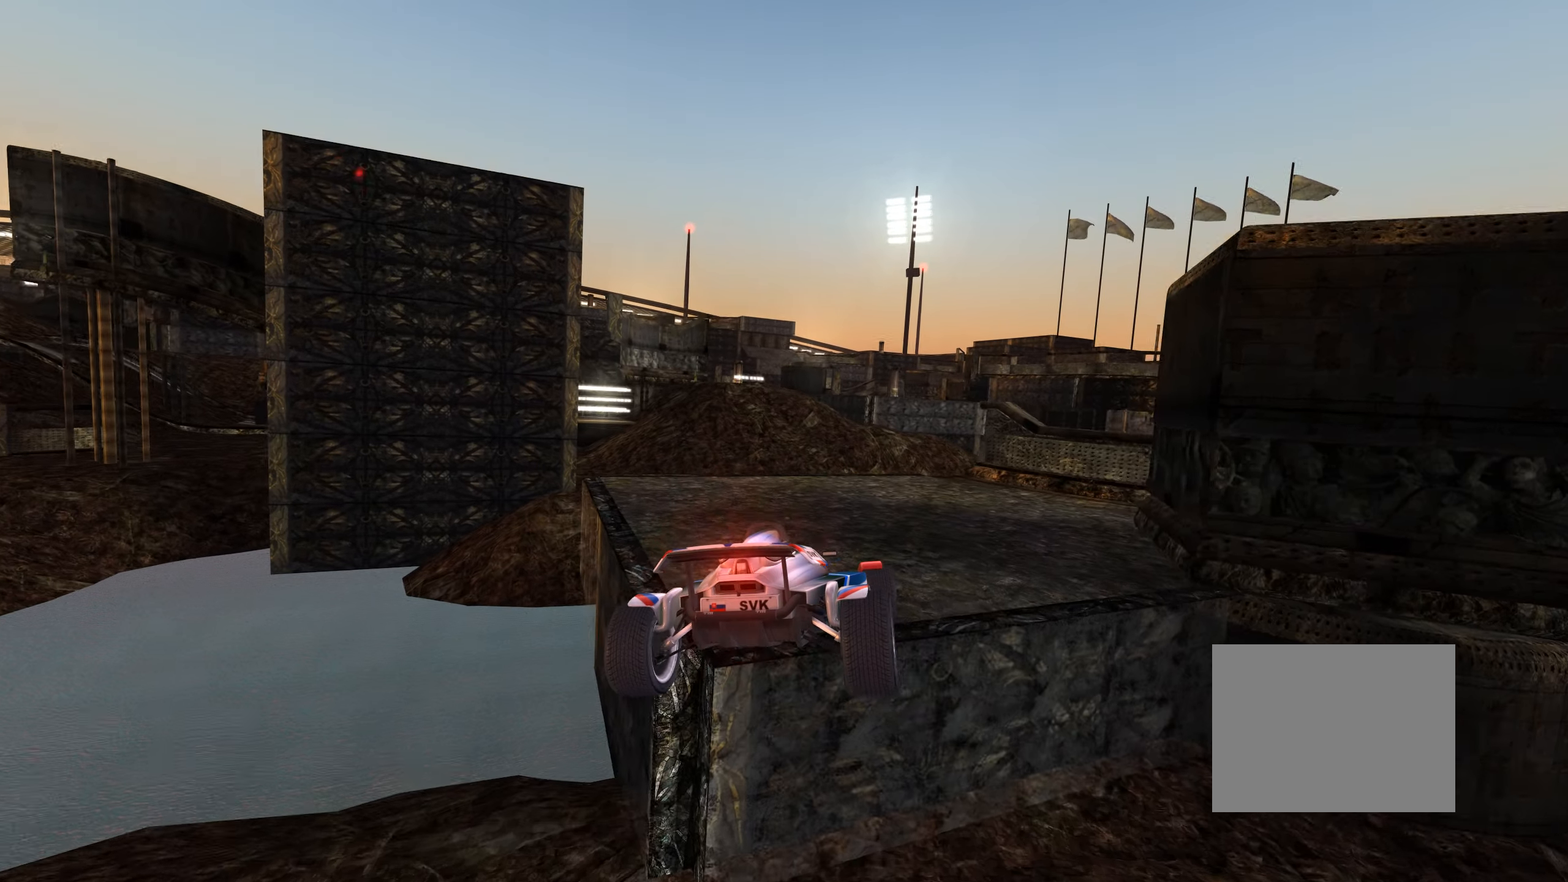
{"keys": ["right", "up"], "events": [[100, "left", "up"], [367, "right", "down"]]}
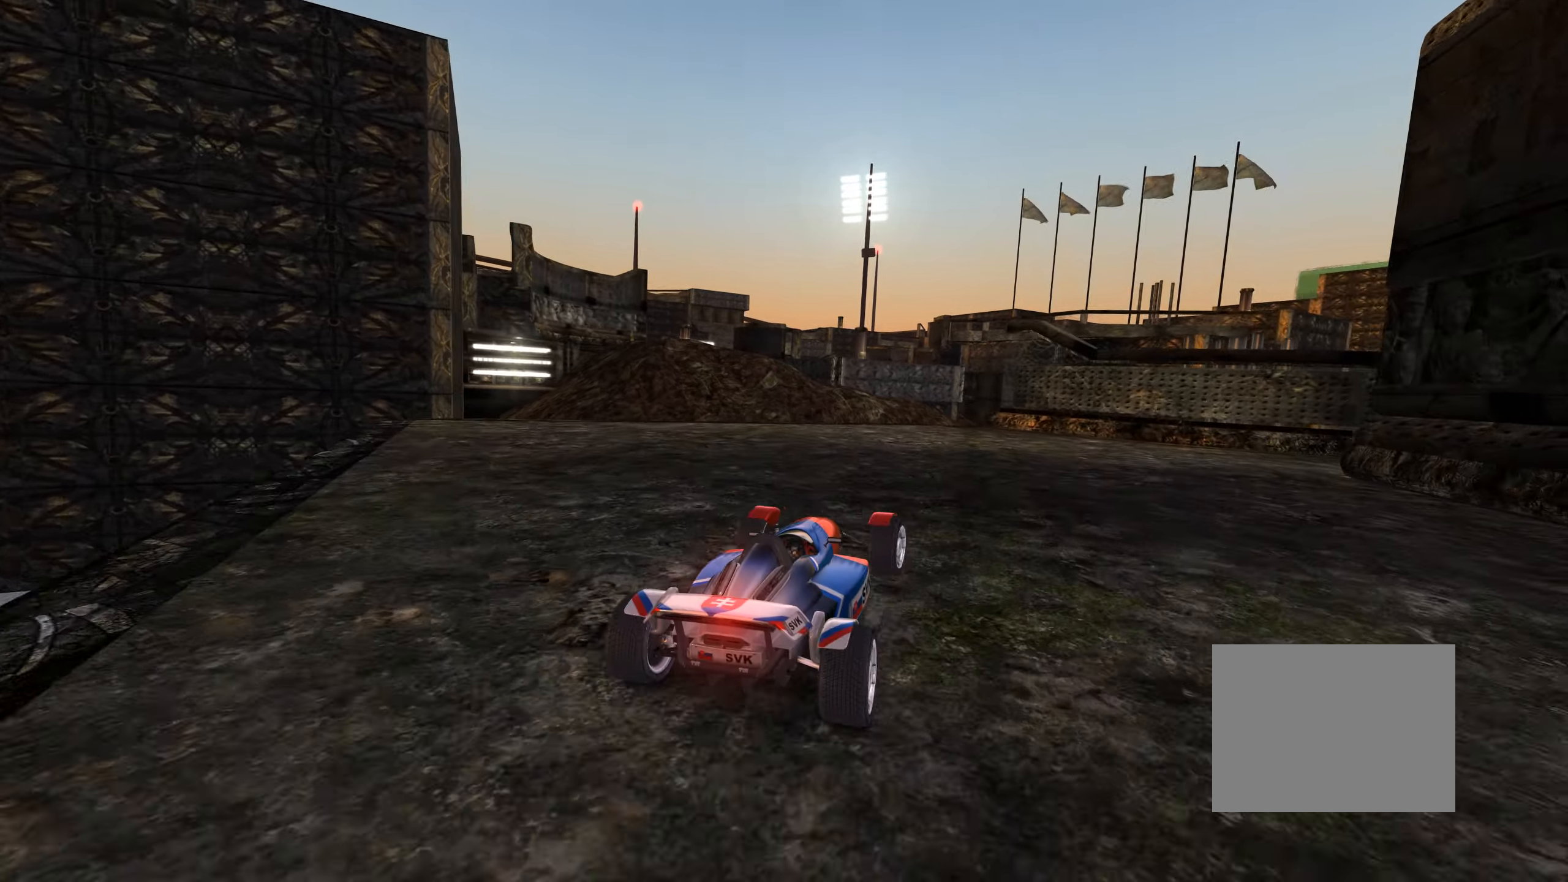
{"keys": ["right", "up"], "events": []}
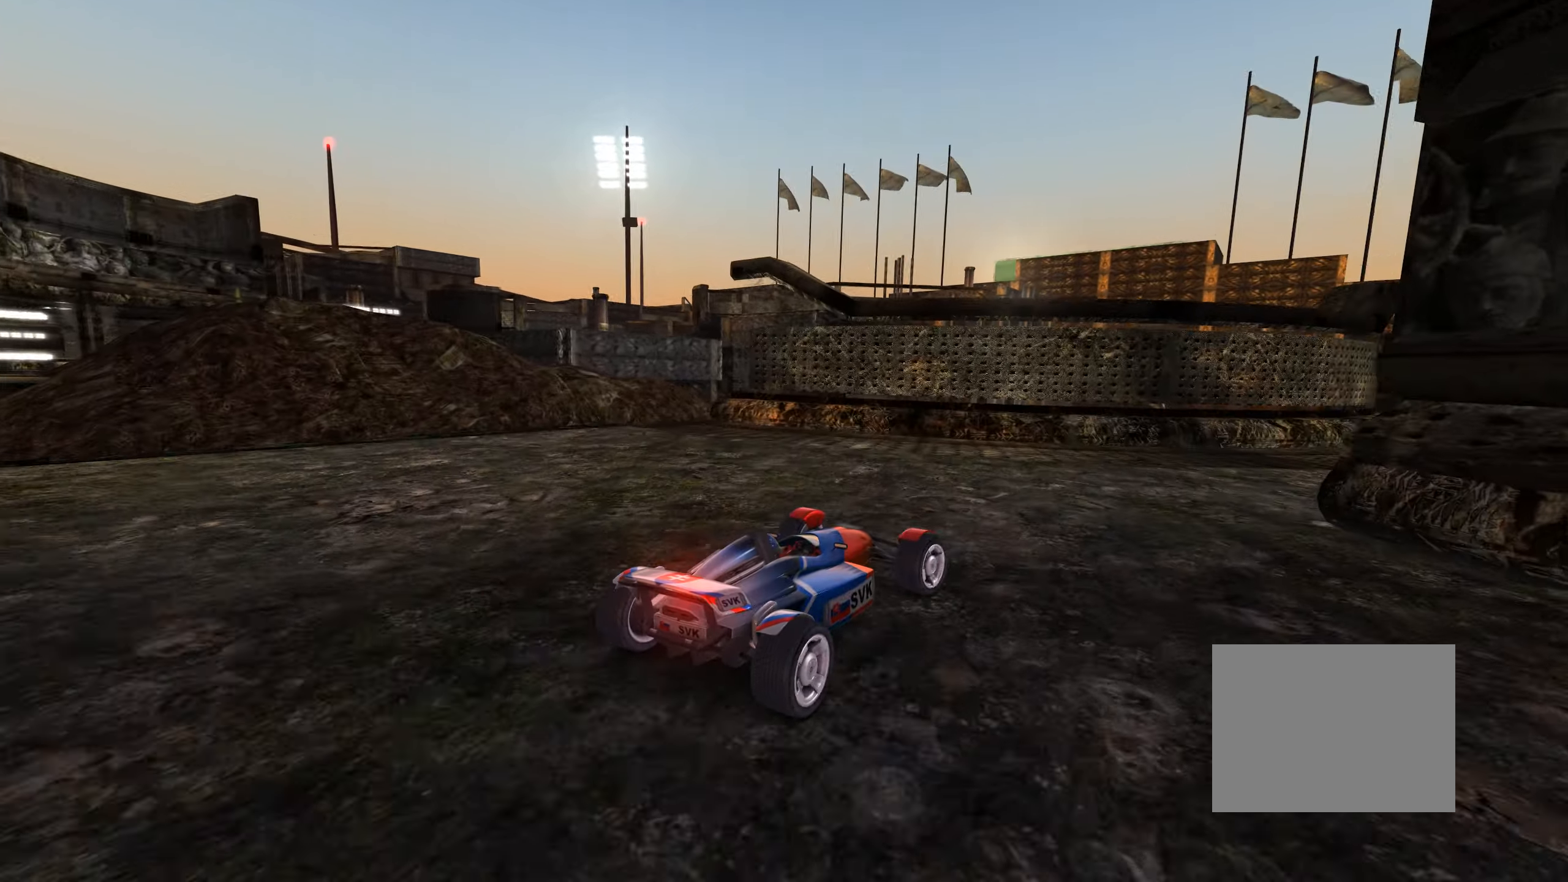
{"keys": ["right", "up"], "events": [[150, "up", "up"], [200, "up", "down"]]}
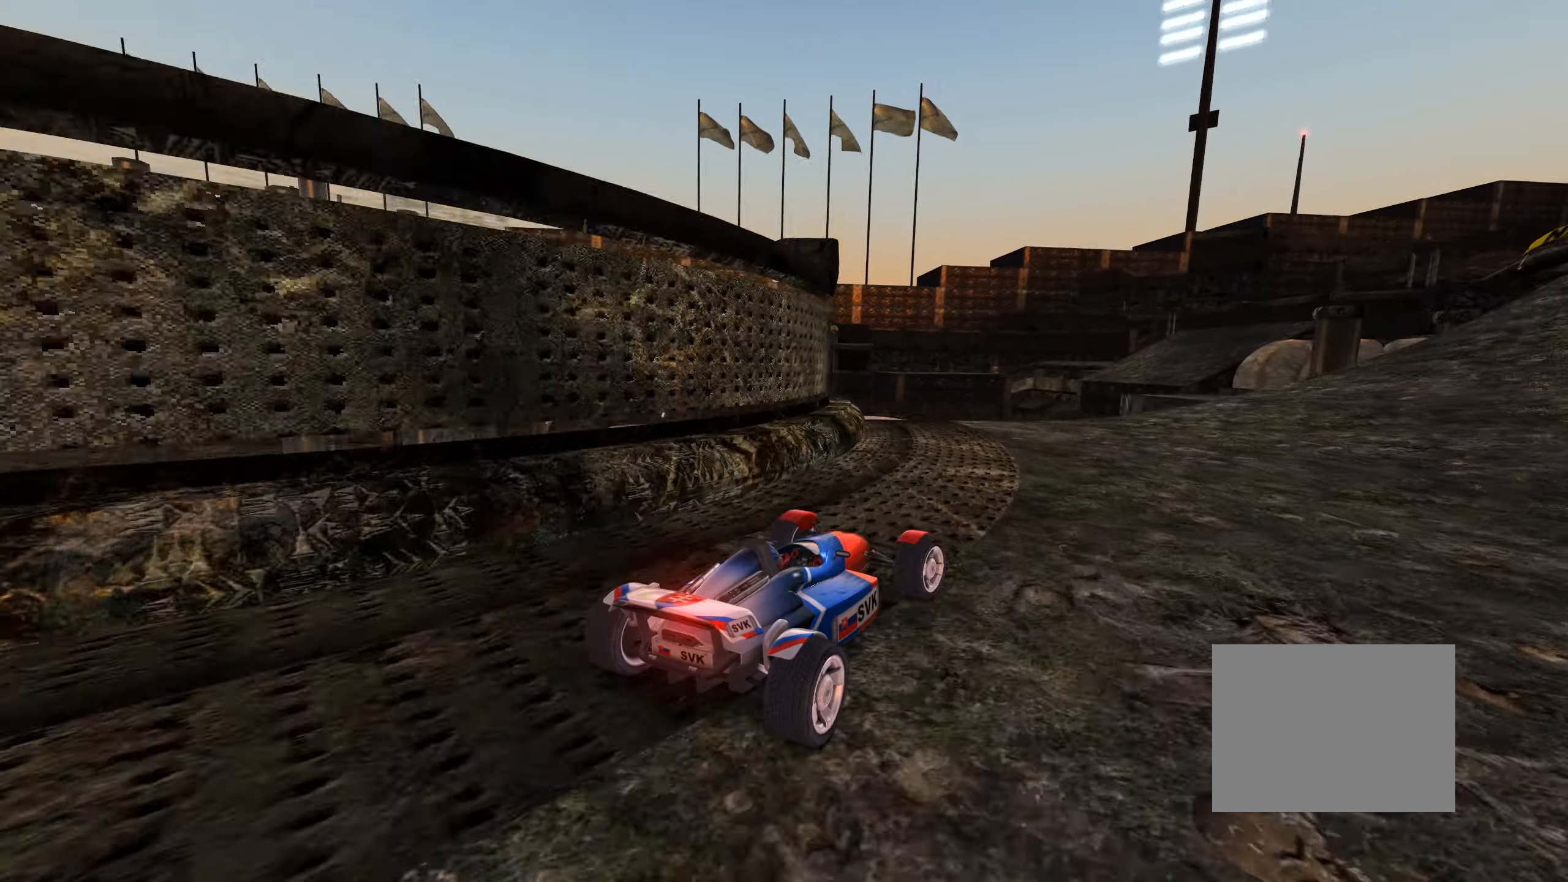
{"keys": ["right", "up"], "events": [[50, "right", "up"], [100, "right", "down"], [383, "right", "up"], [450, "right", "down"]]}